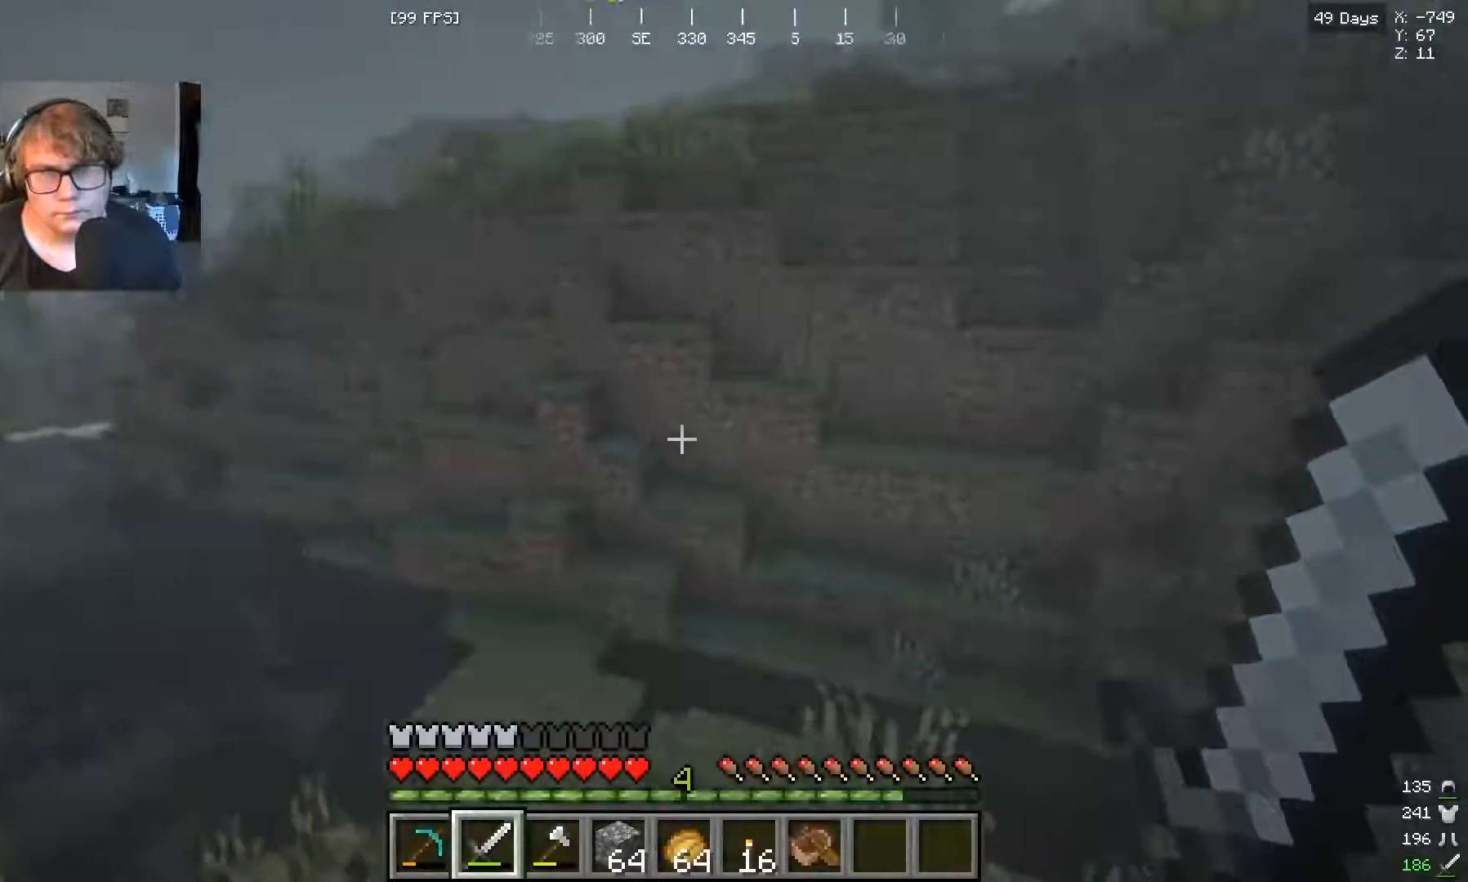
Gameplay with keyboard and mouse; each line is a JSON object with the keys and mouse buttons held at the frame after it. "events" lists presses ("down") and releases ("up") of "a", "s", "w", "mouse_left" and "mouse_right" between this image and that frame as [ms after this image, input, new state], when the widget could be followed in between. "mouse_left", "mouse_right" = the "left", "right" buttons of the "mouse" list. No other keys are recorded. Fast repeated clicks can show as one long hold. Mouse movement is not recorded.
{"keys": ["w"], "mouse": [], "events": []}
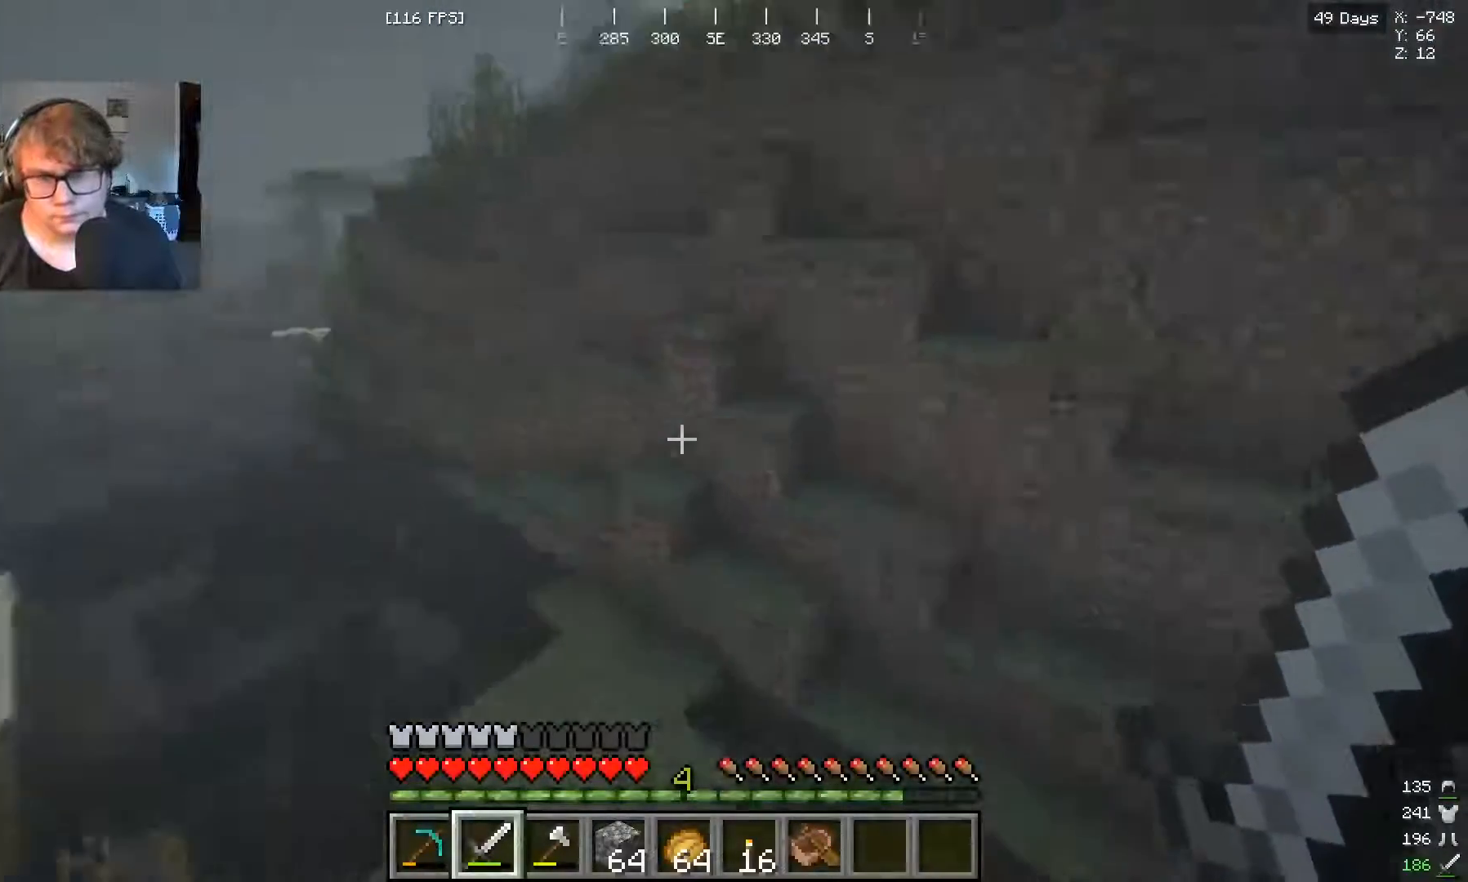
{"keys": ["w"], "mouse": [], "events": []}
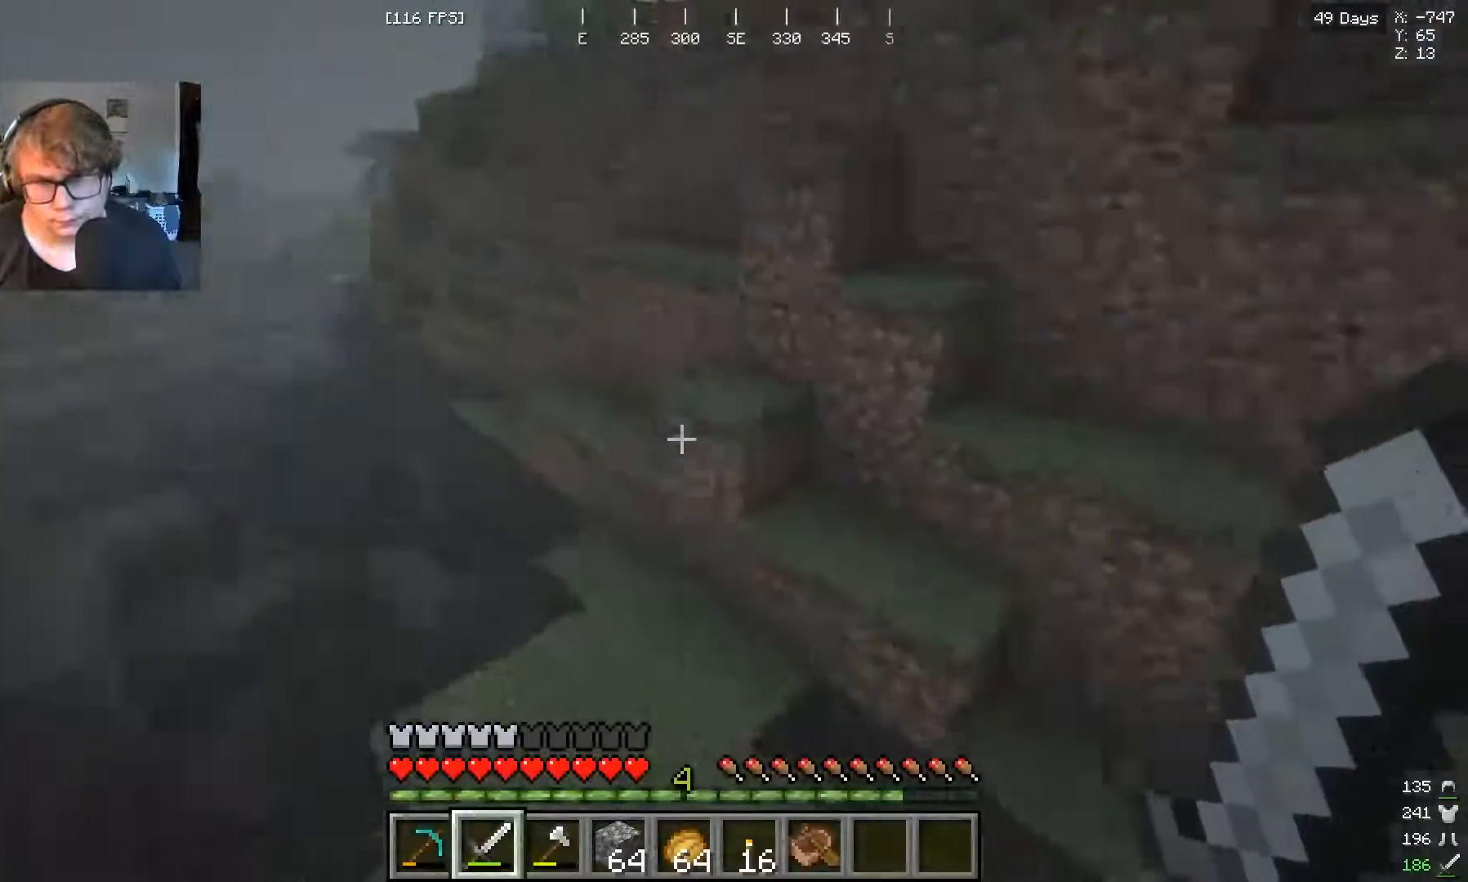
{"keys": [], "mouse": [], "events": [[467, "w", "up"]]}
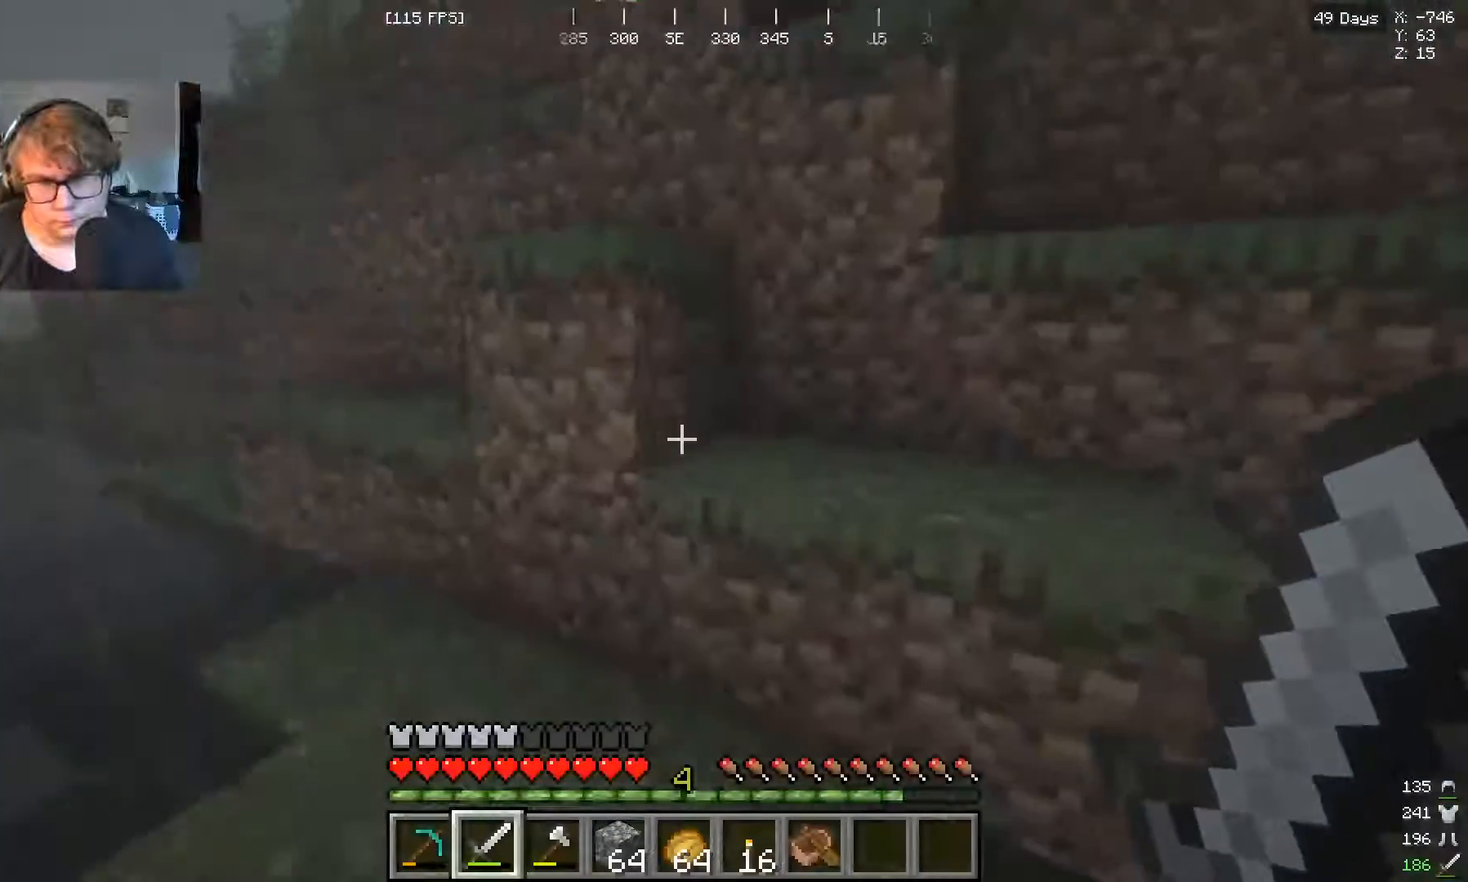
{"keys": ["w"], "mouse": []}
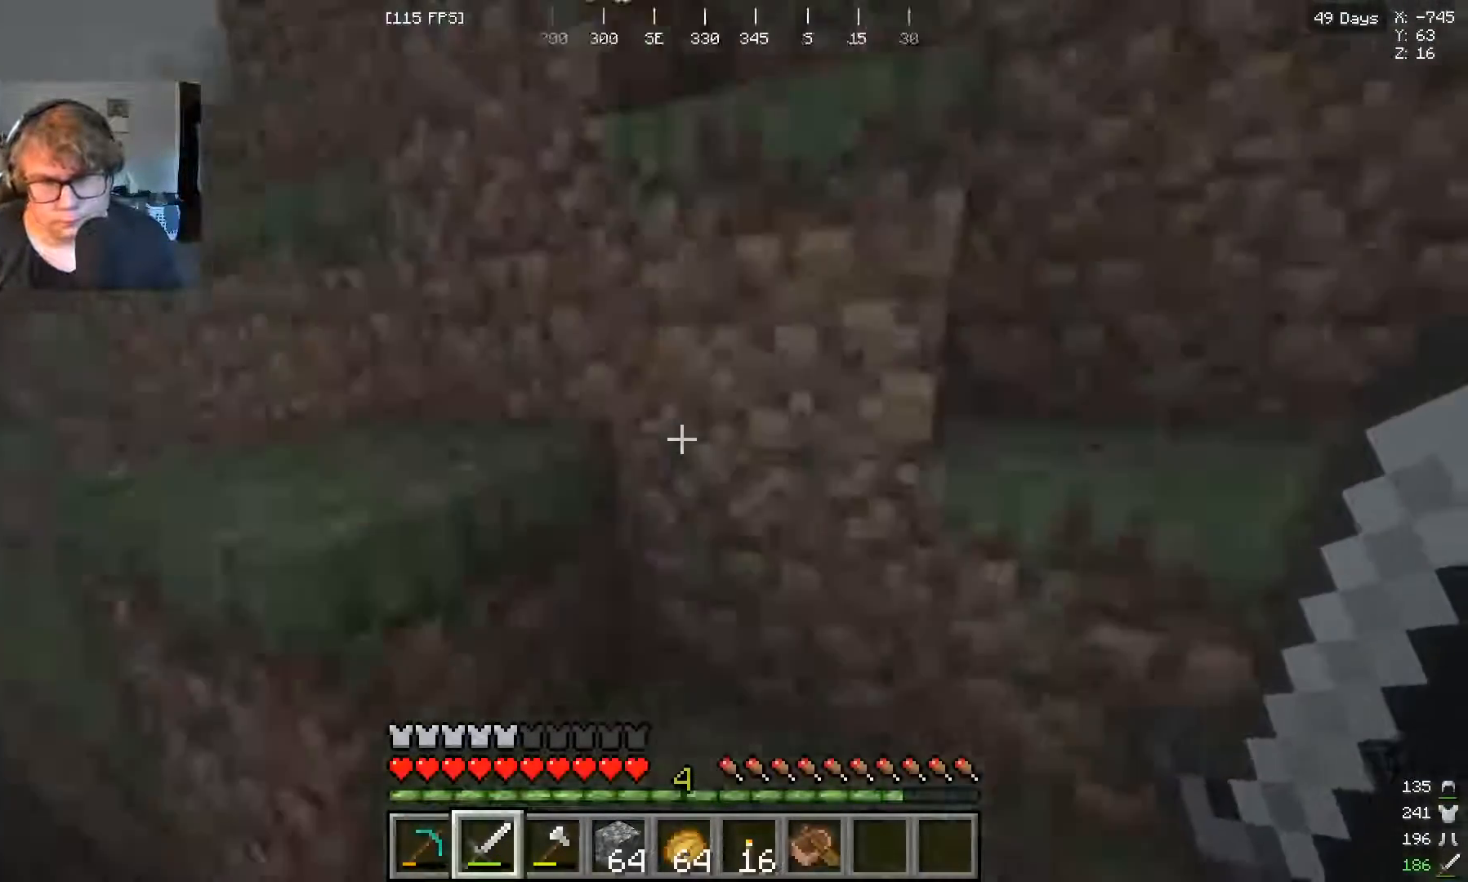
{"keys": ["w"], "mouse": [], "events": []}
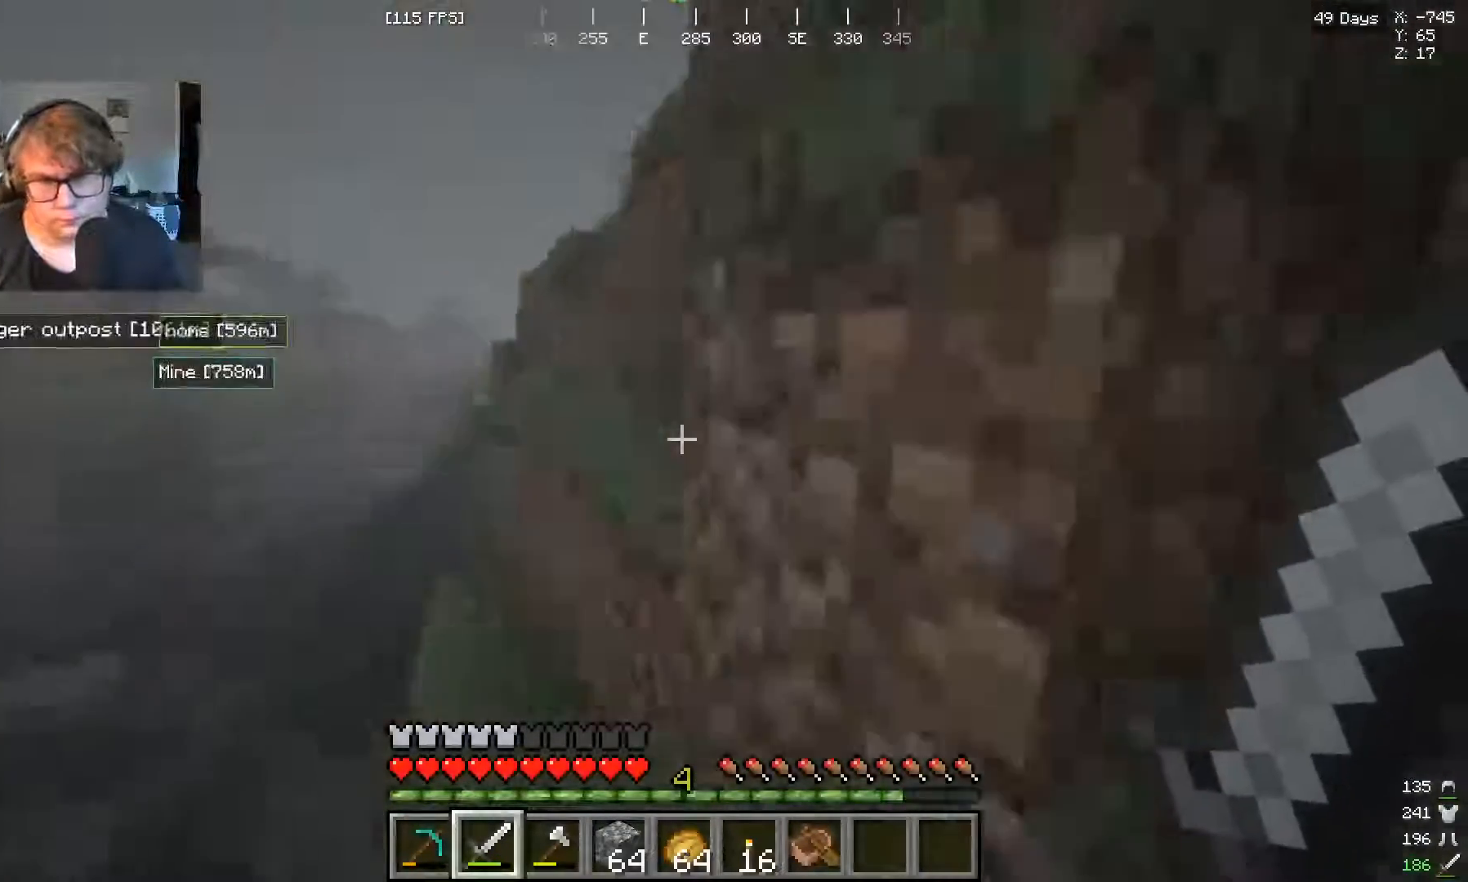
{"keys": ["w"], "mouse": [], "events": []}
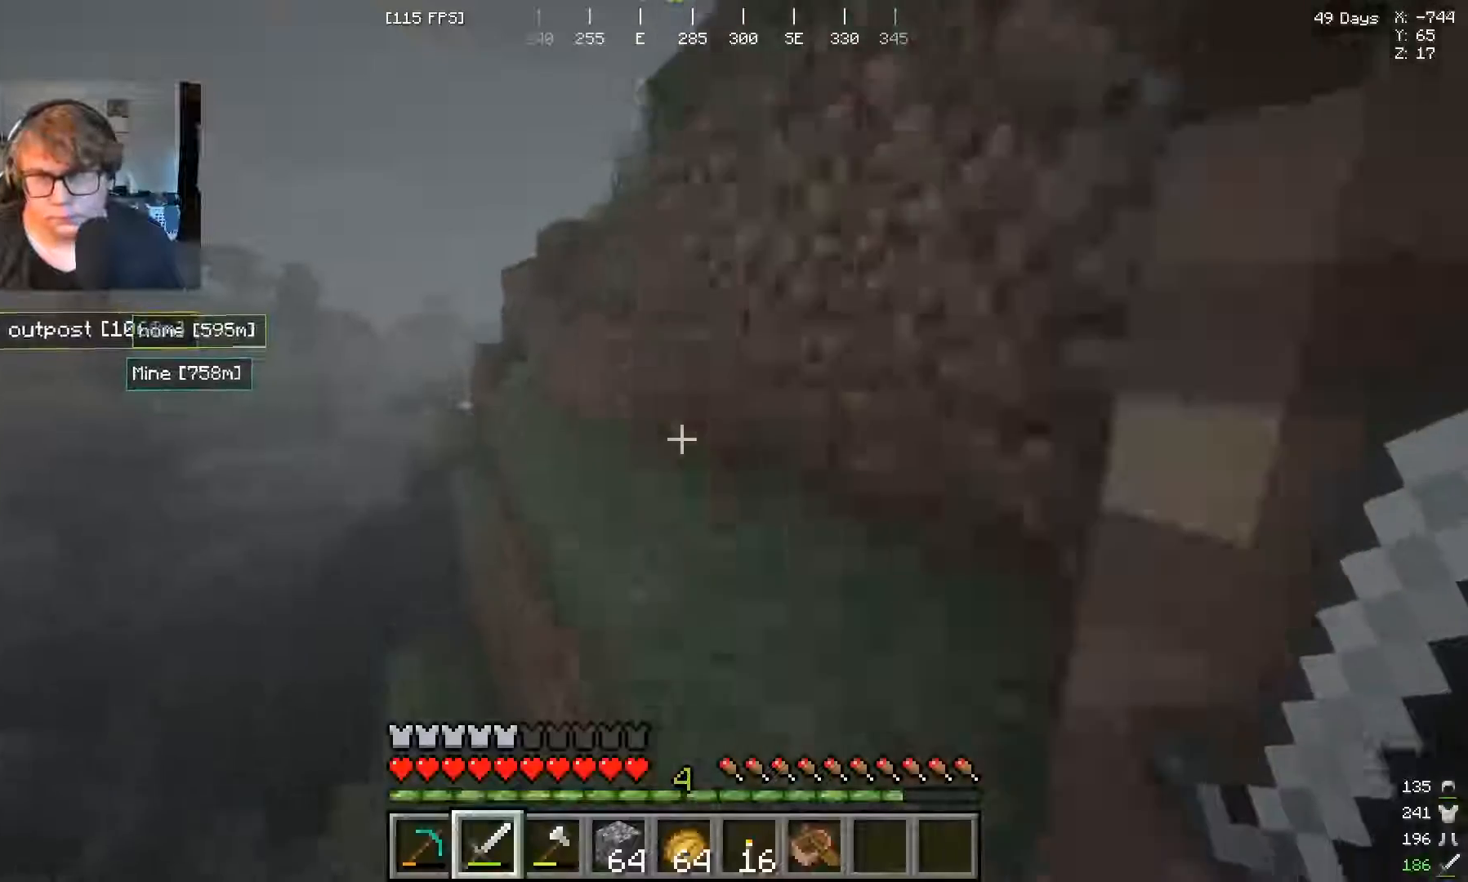
{"keys": ["w"], "mouse": [], "events": []}
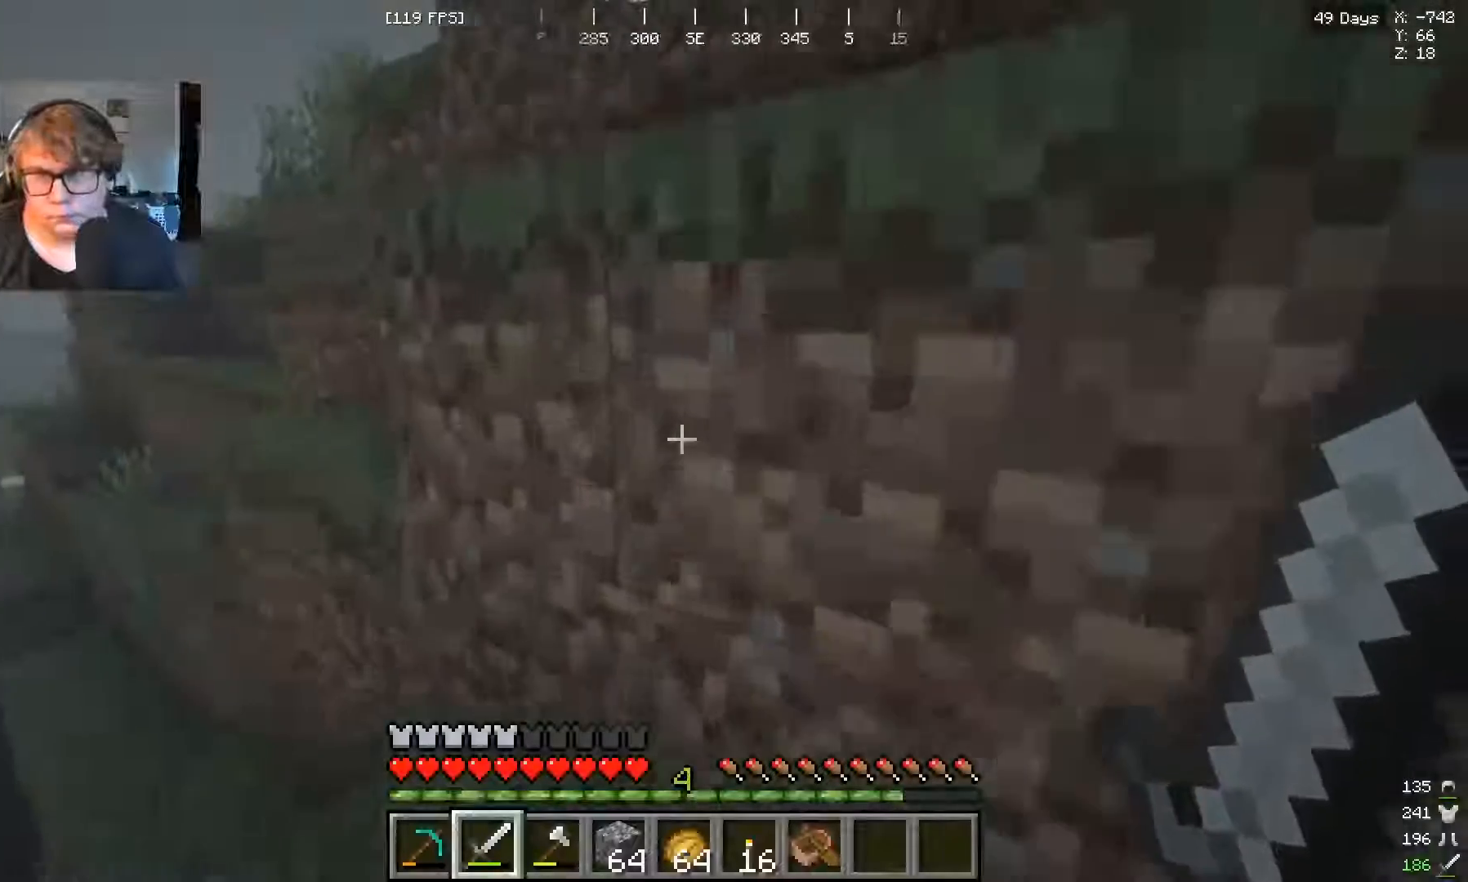
{"keys": [], "mouse": [], "events": [[133, "w", "up"]]}
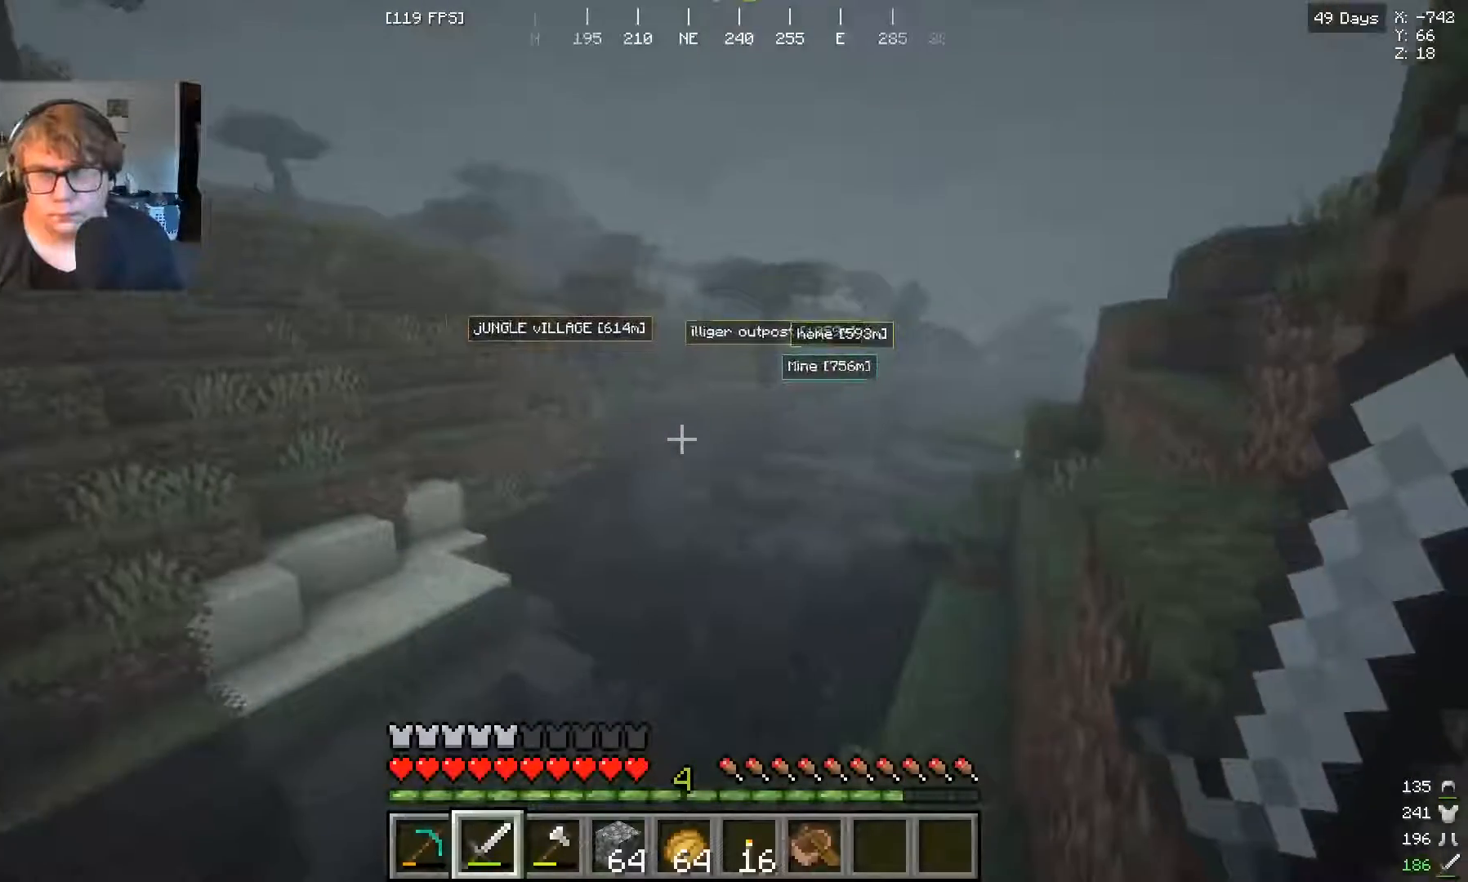
{"keys": ["w"], "mouse": [], "events": [[433, "w", "down"]]}
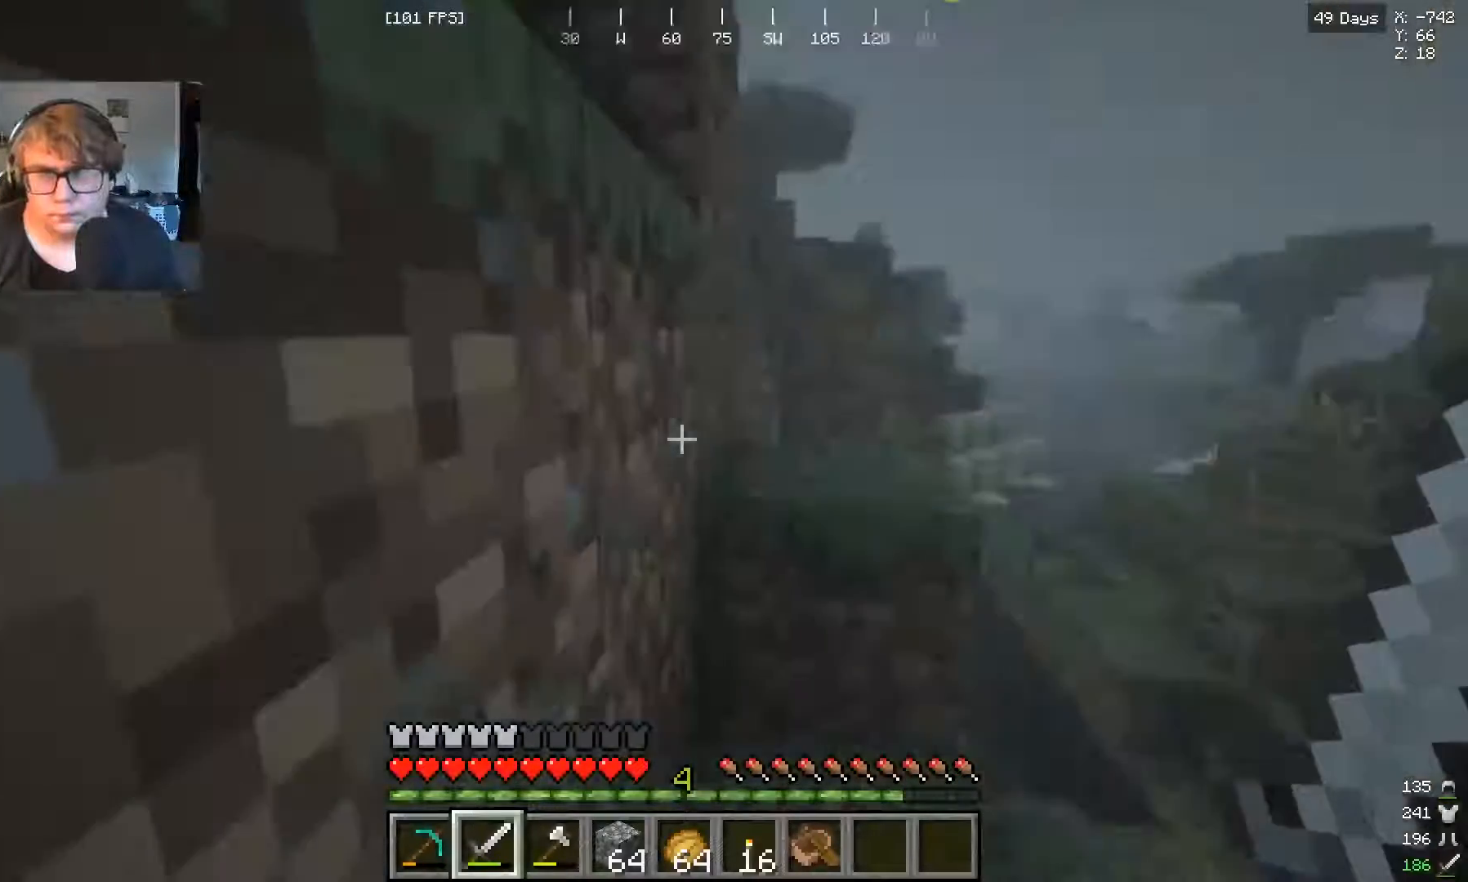
{"keys": ["w"], "mouse": [], "events": []}
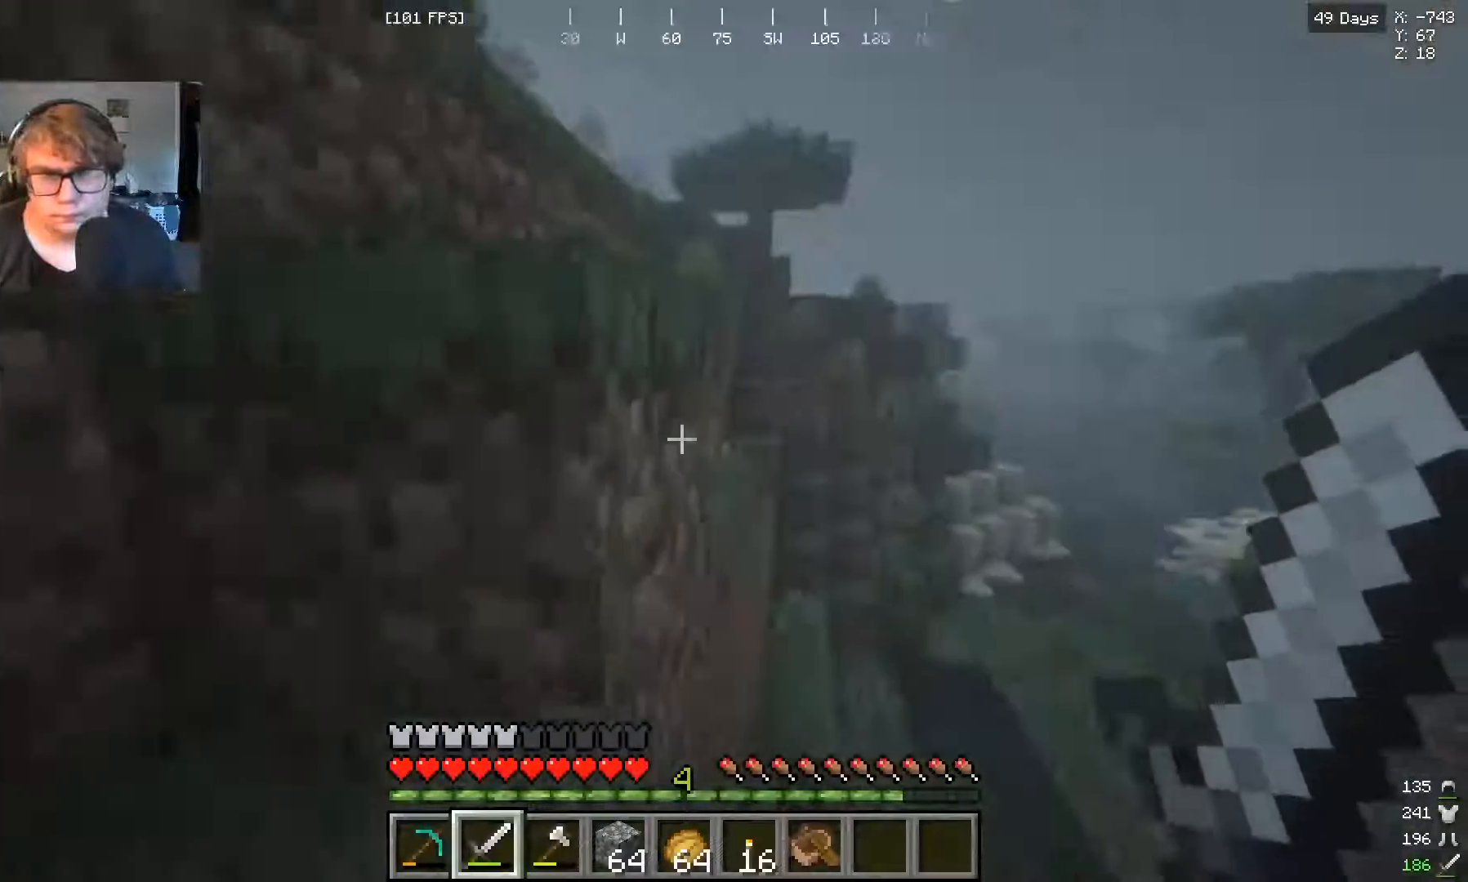
{"keys": ["w"], "mouse": [], "events": []}
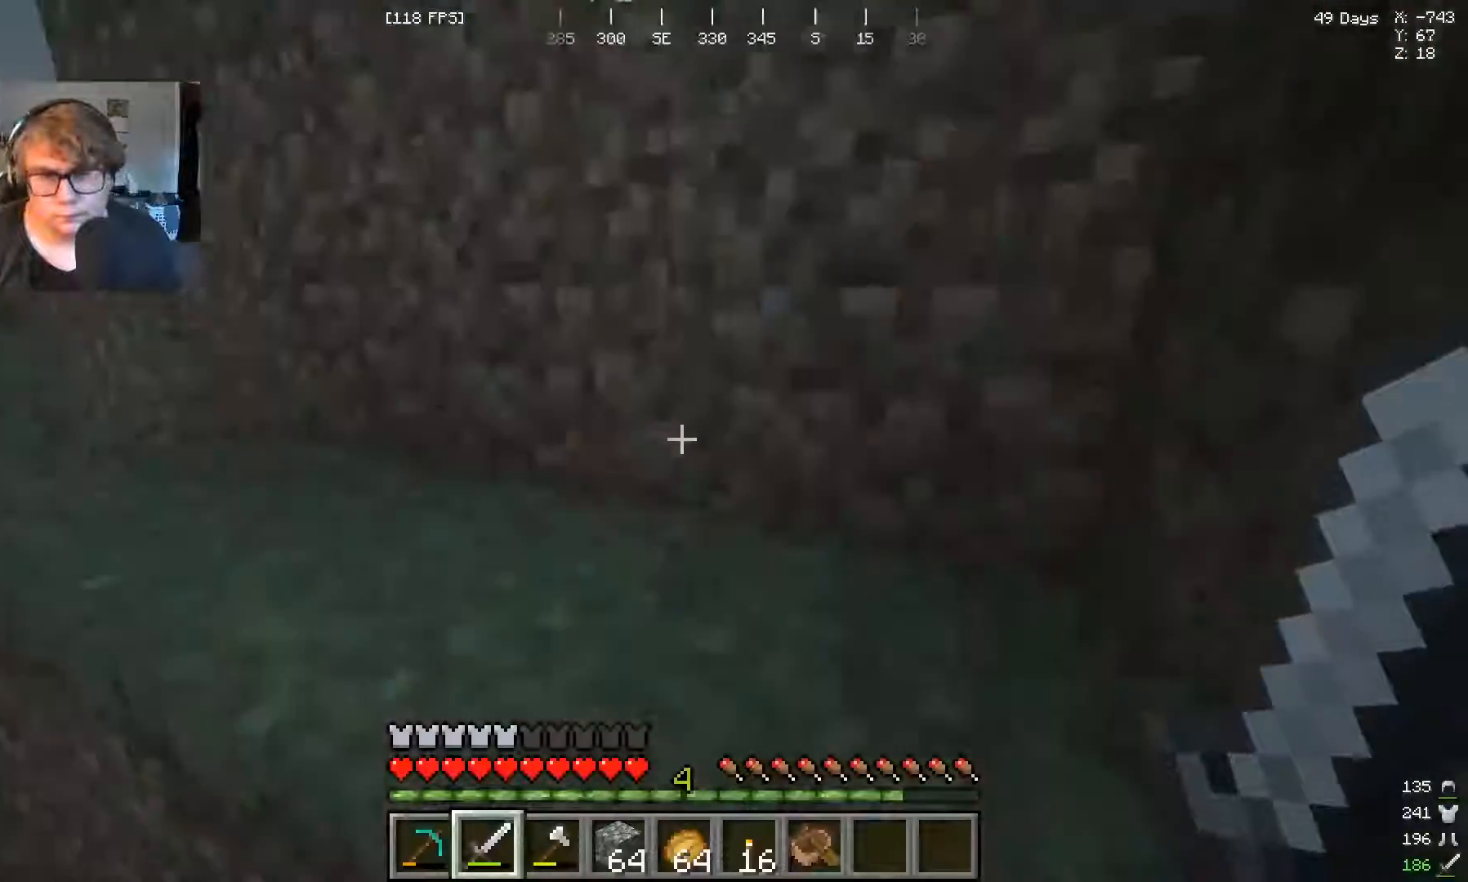
{"keys": ["w"], "mouse": [], "events": []}
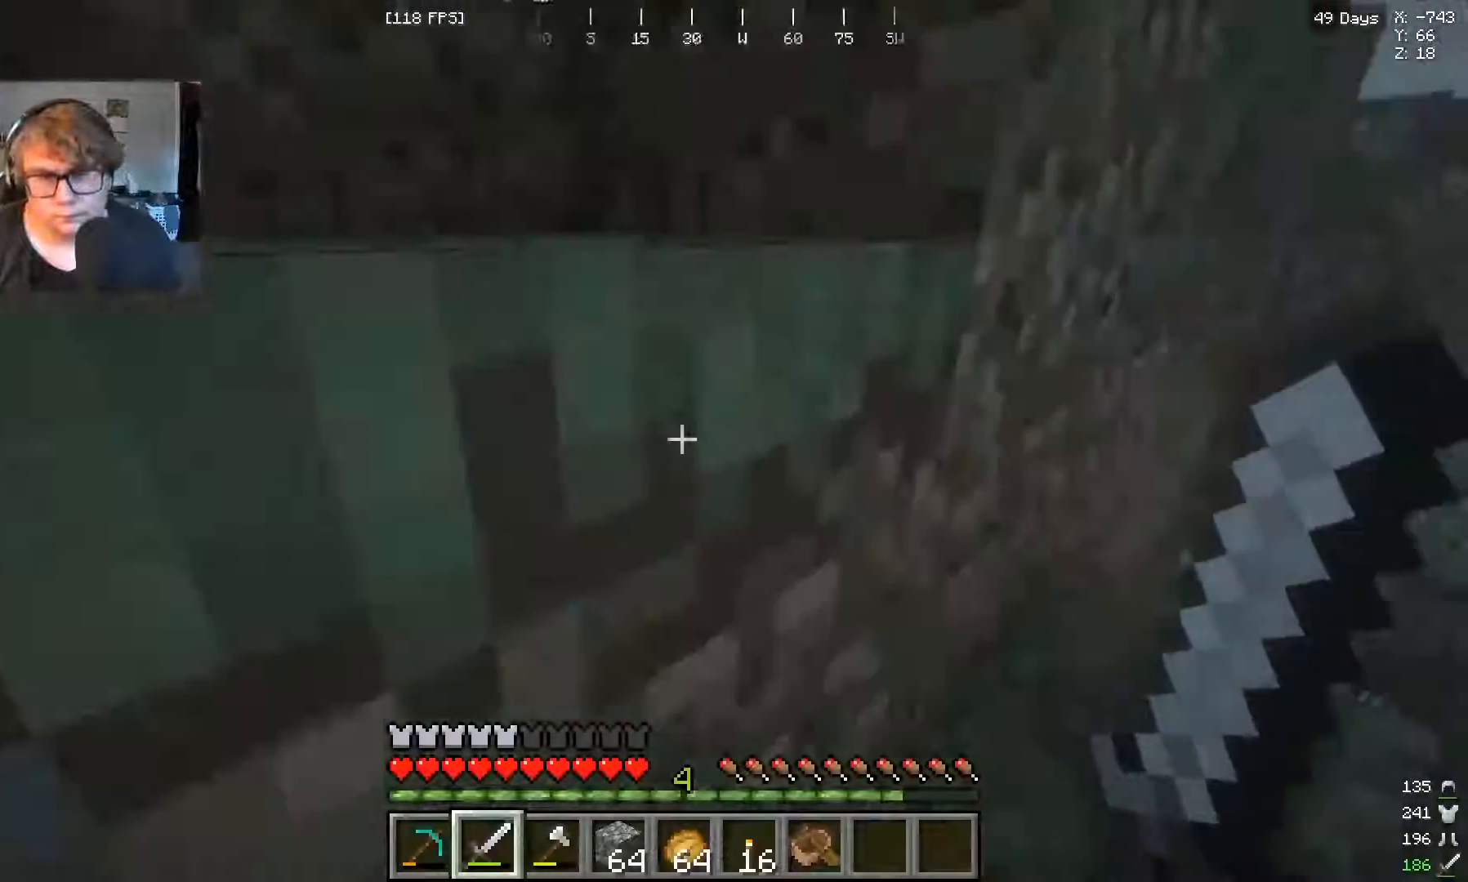
{"keys": ["w"], "mouse": [], "events": []}
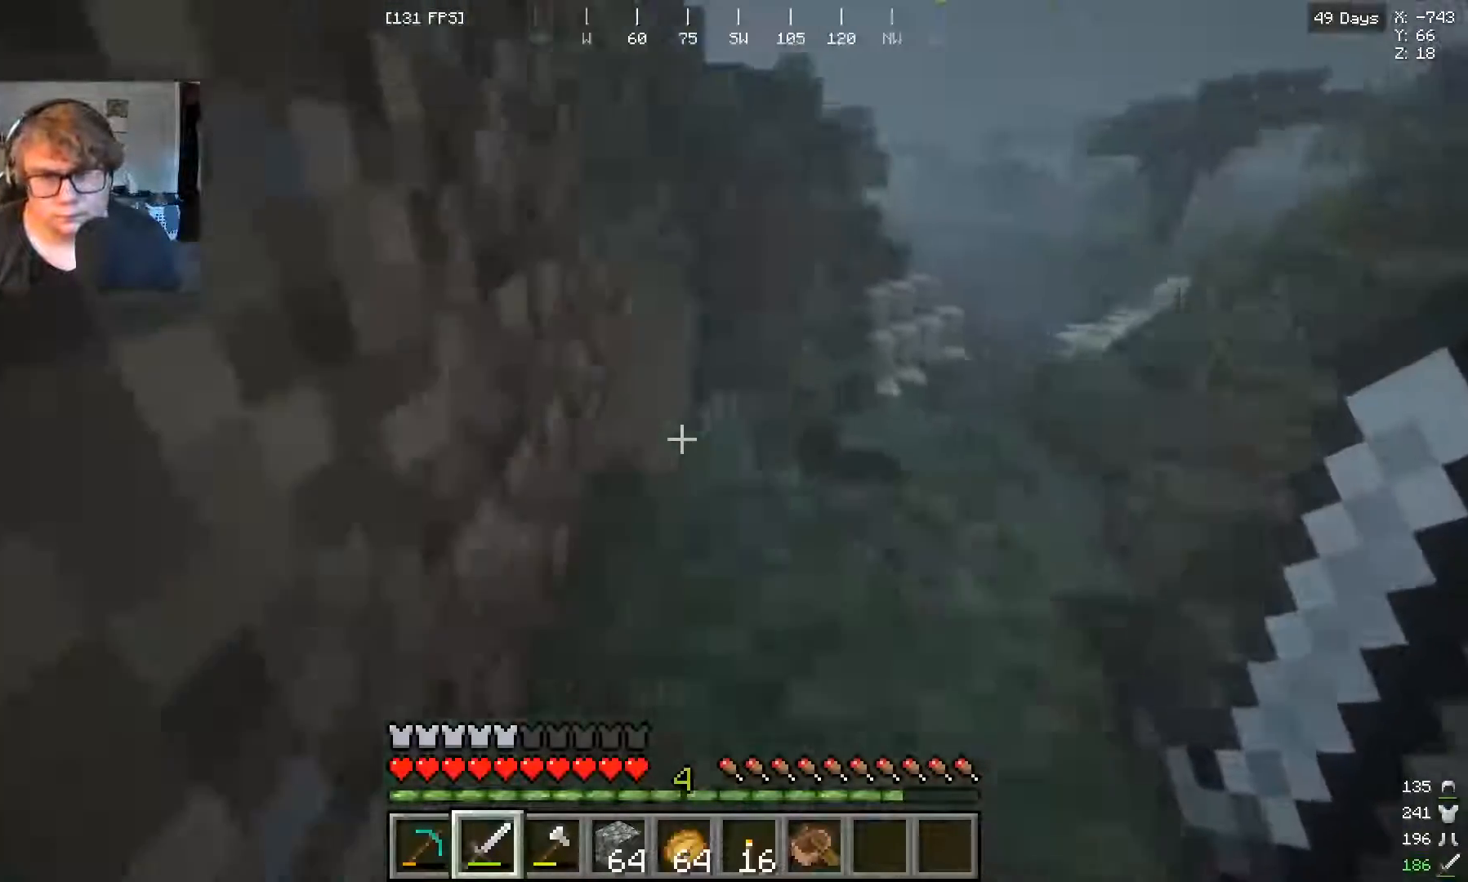
{"keys": ["w"], "mouse": [], "events": []}
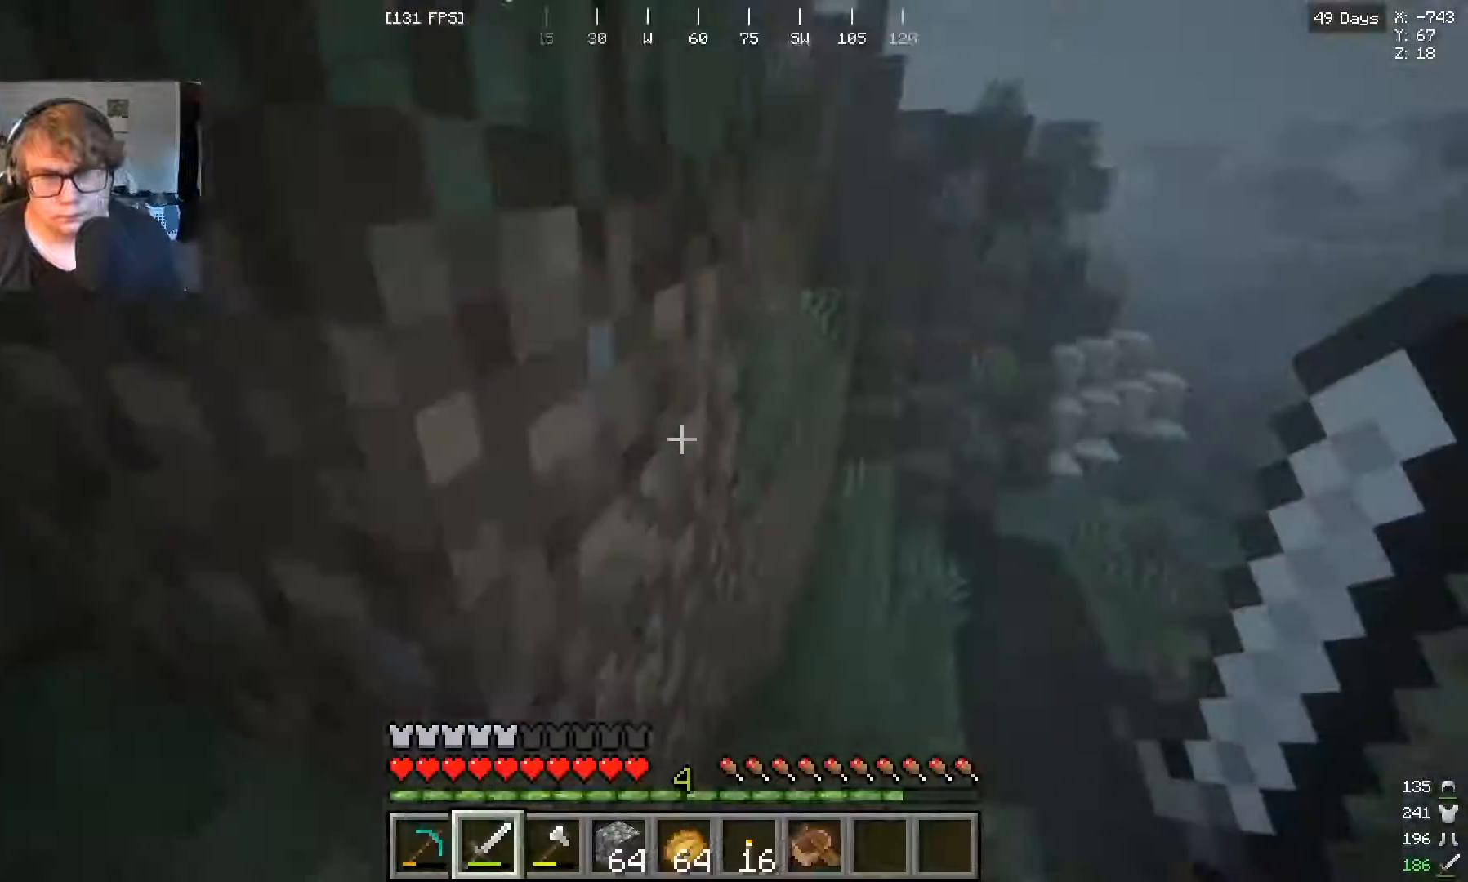
{"keys": ["w"], "mouse": [], "events": []}
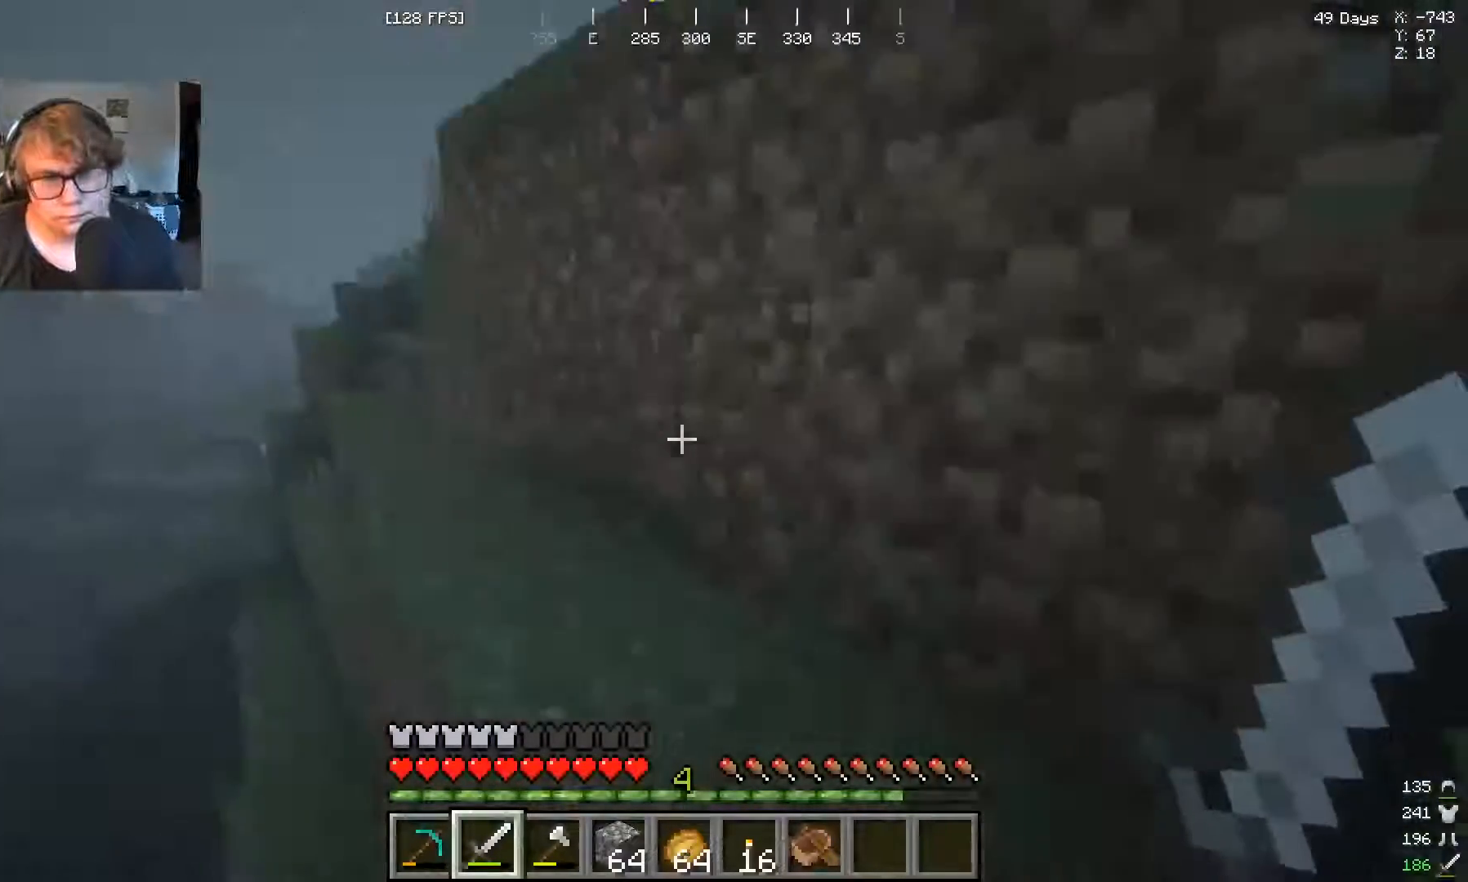
{"keys": ["w"], "mouse": [], "events": []}
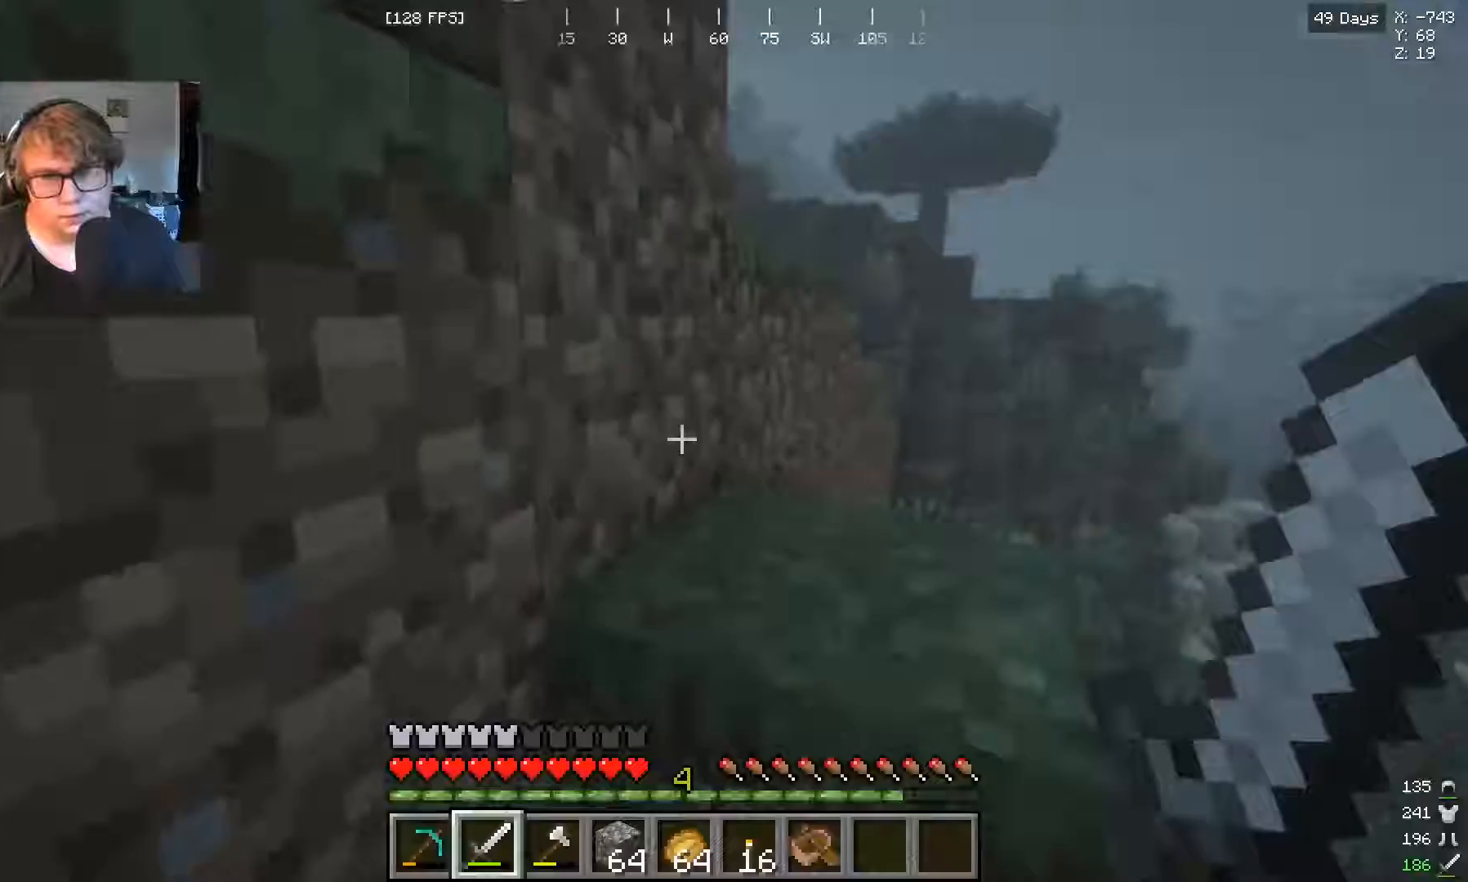
{"keys": ["w"], "mouse": [], "events": []}
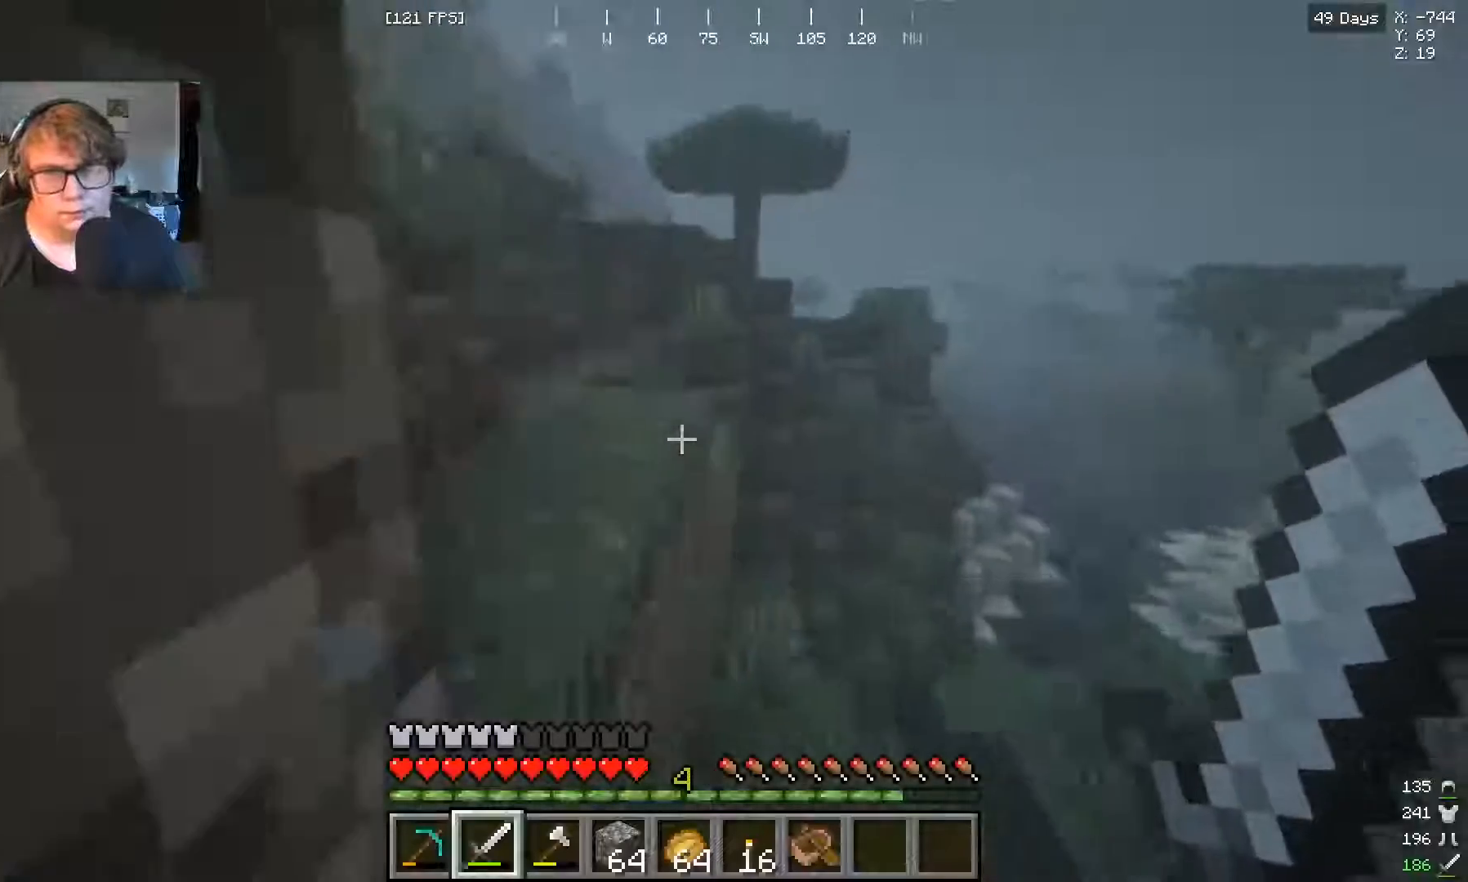
{"keys": ["w"], "mouse": [], "events": []}
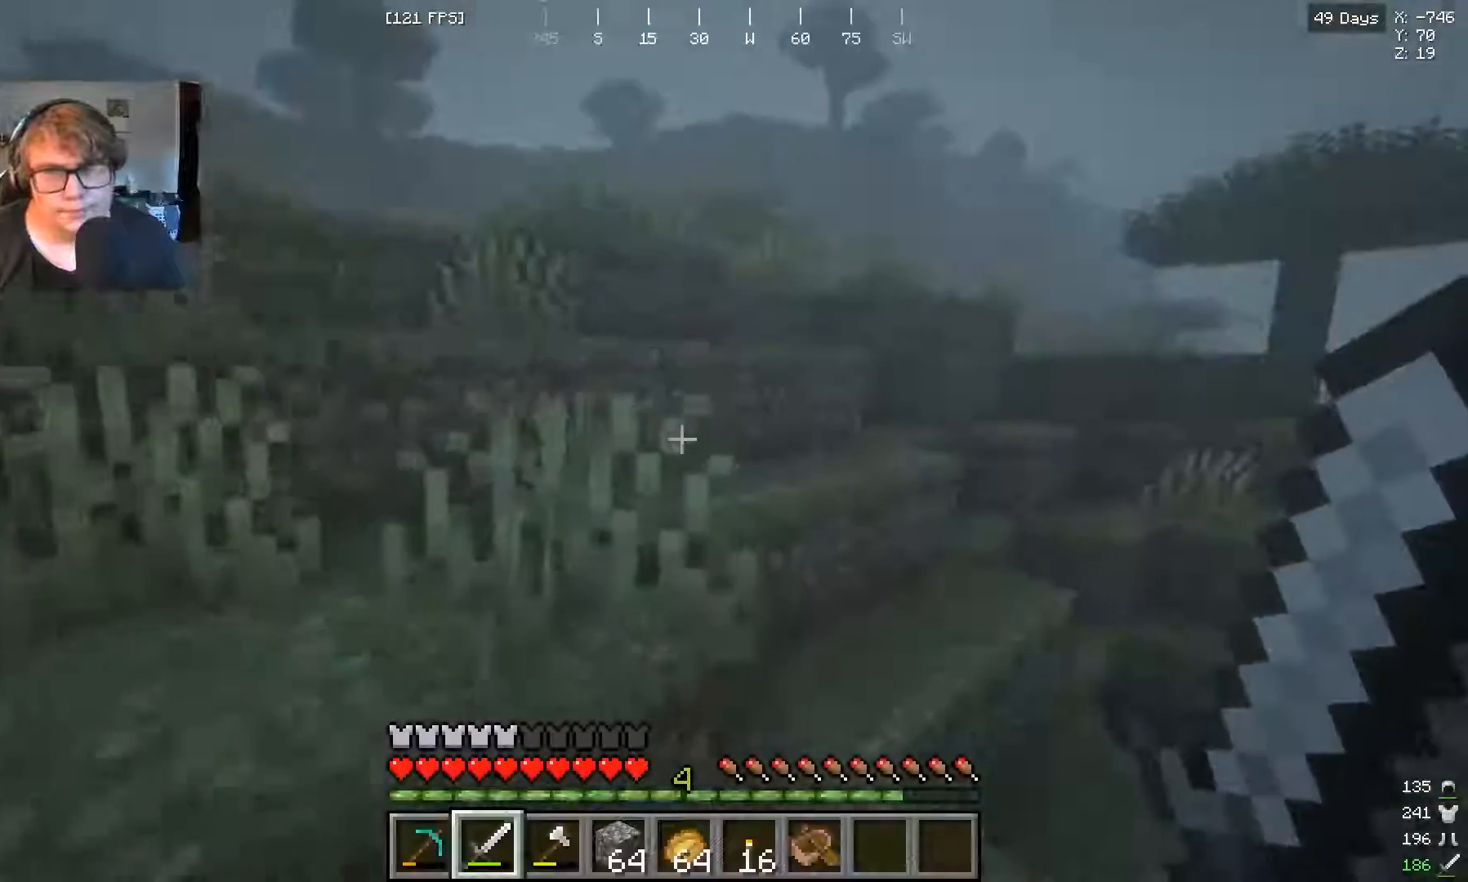
{"keys": ["w"], "mouse": [], "events": []}
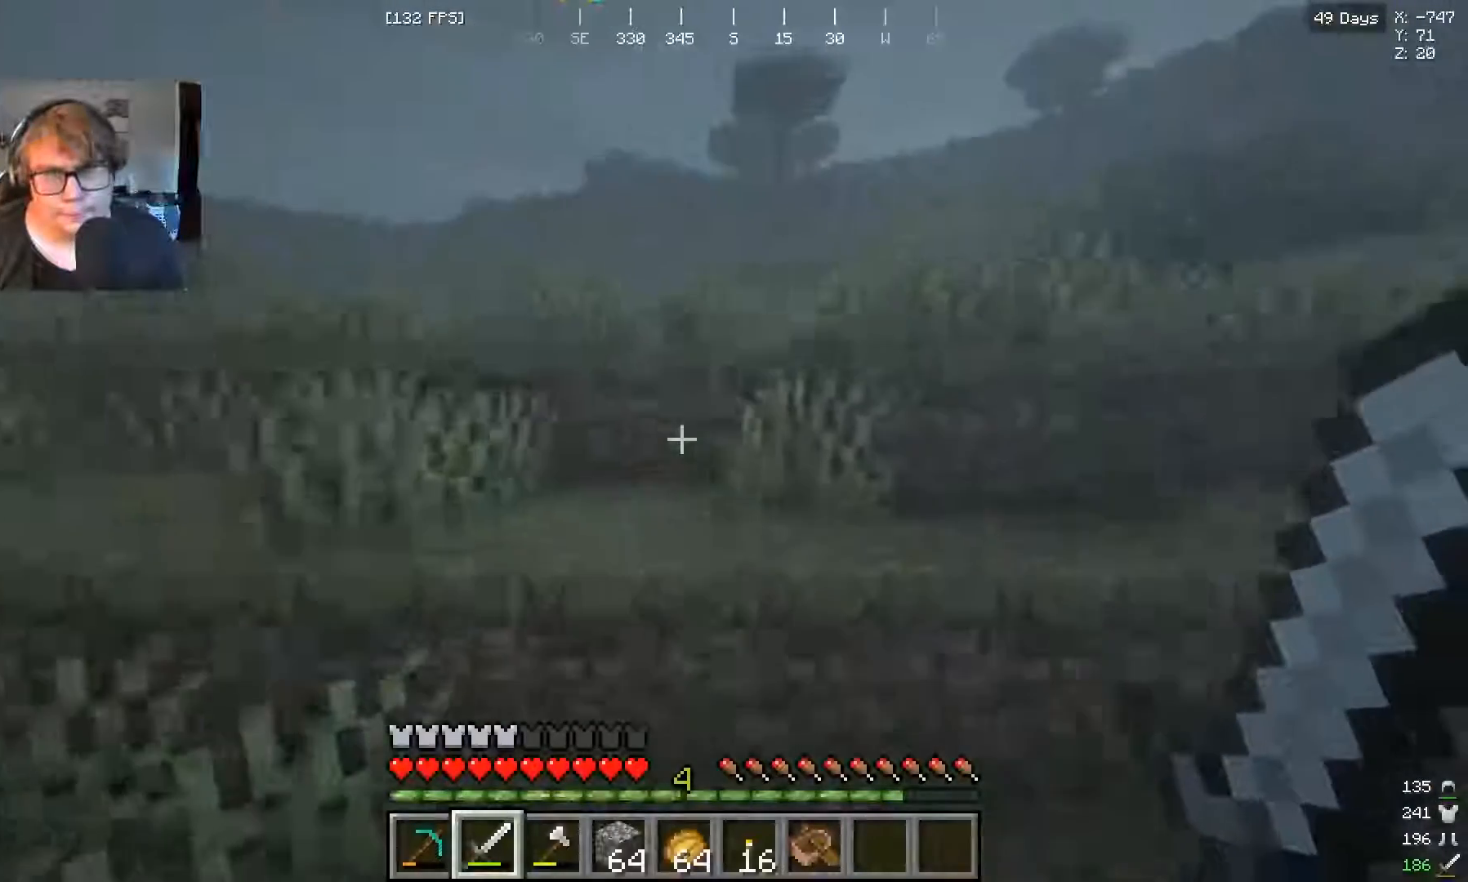
{"keys": ["w"], "mouse": [], "events": []}
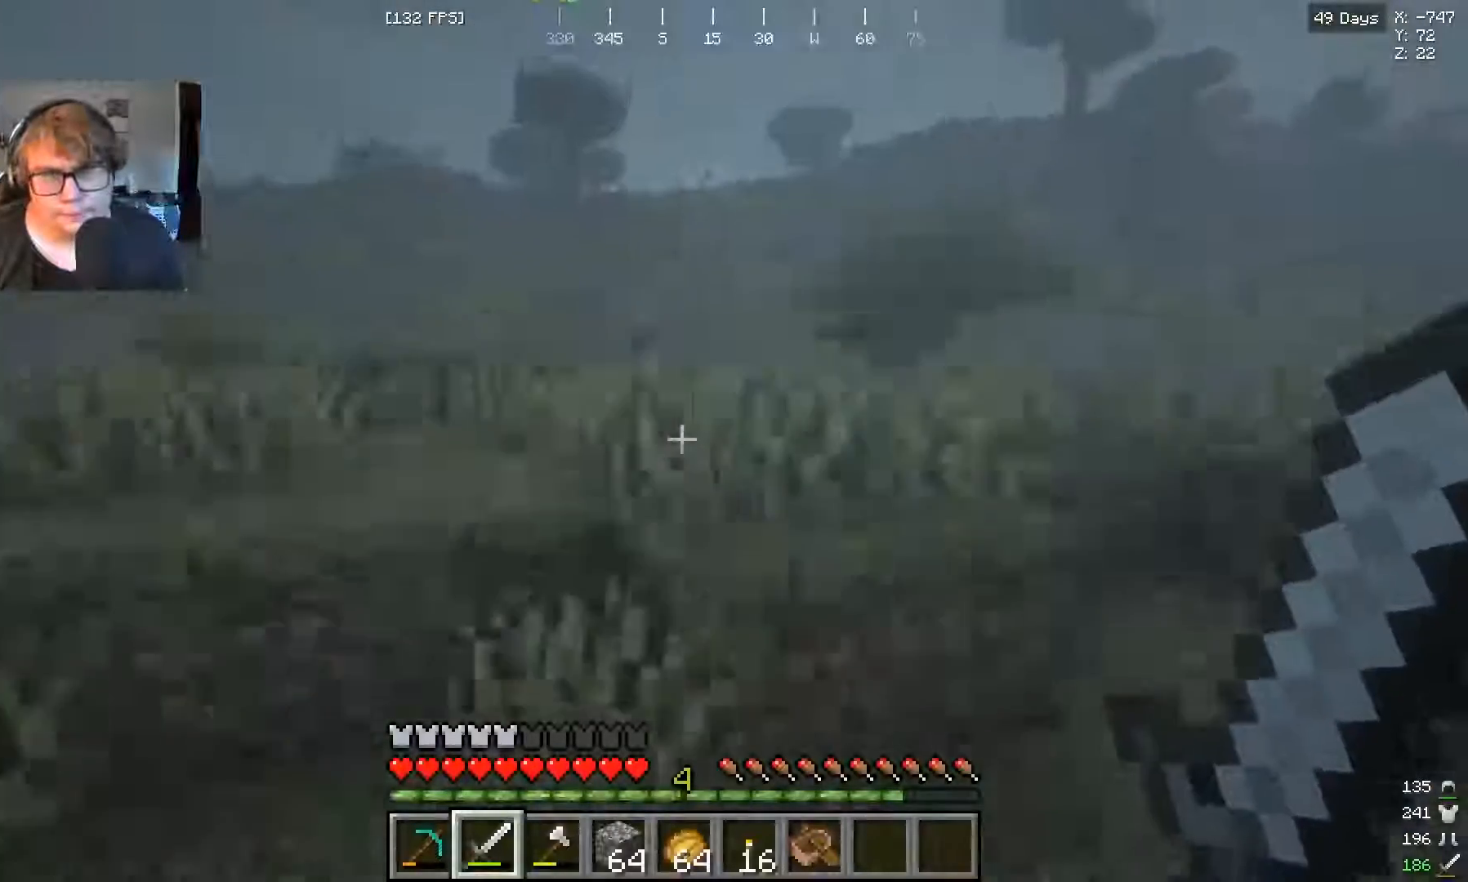
{"keys": [], "mouse": [], "events": [[267, "w", "up"]]}
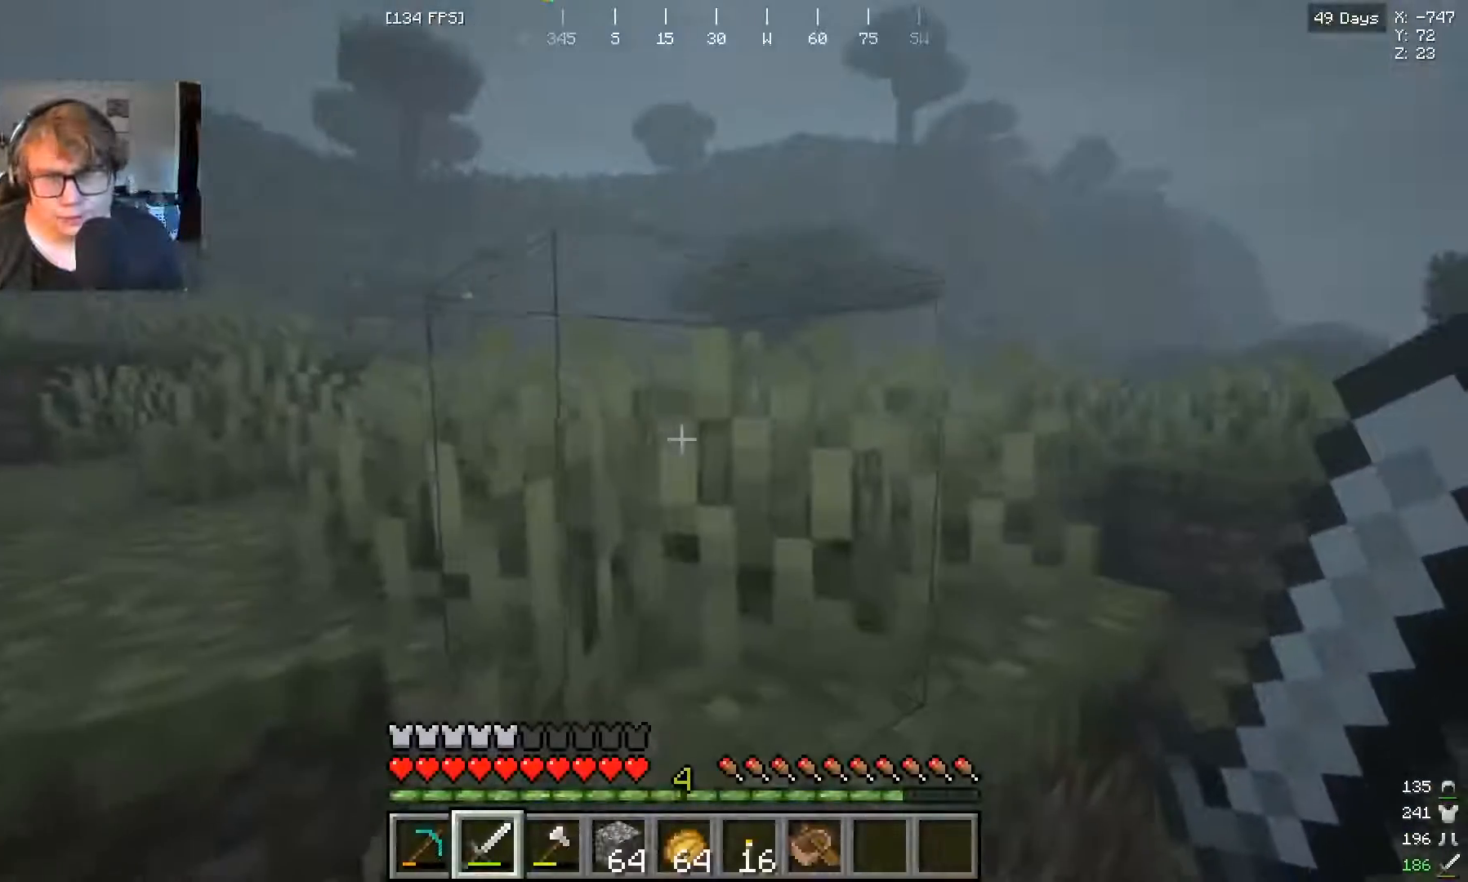
{"keys": [], "mouse": [], "events": []}
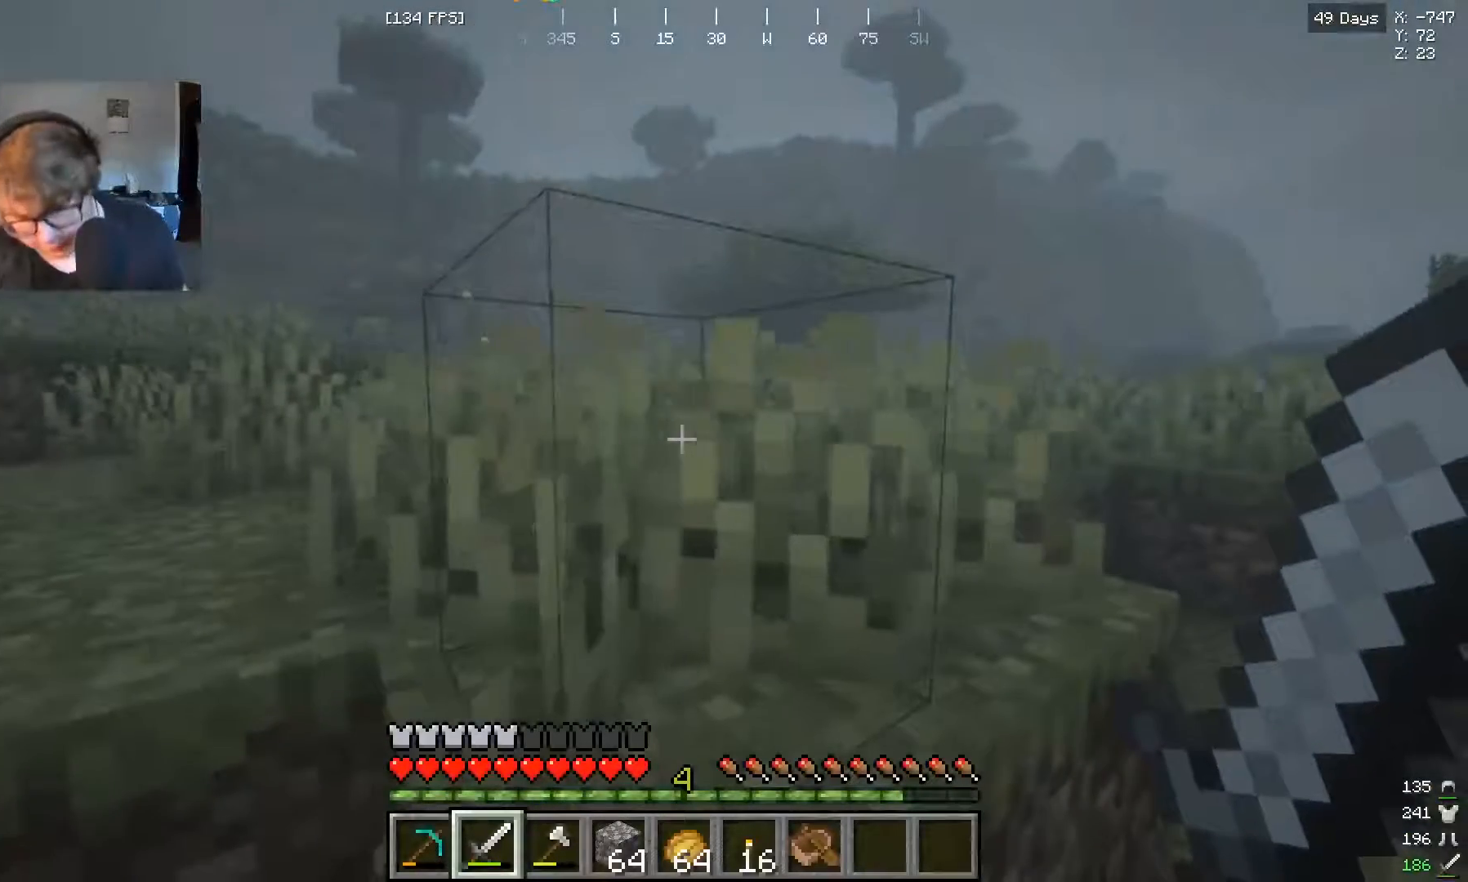
{"keys": [], "mouse": [], "events": []}
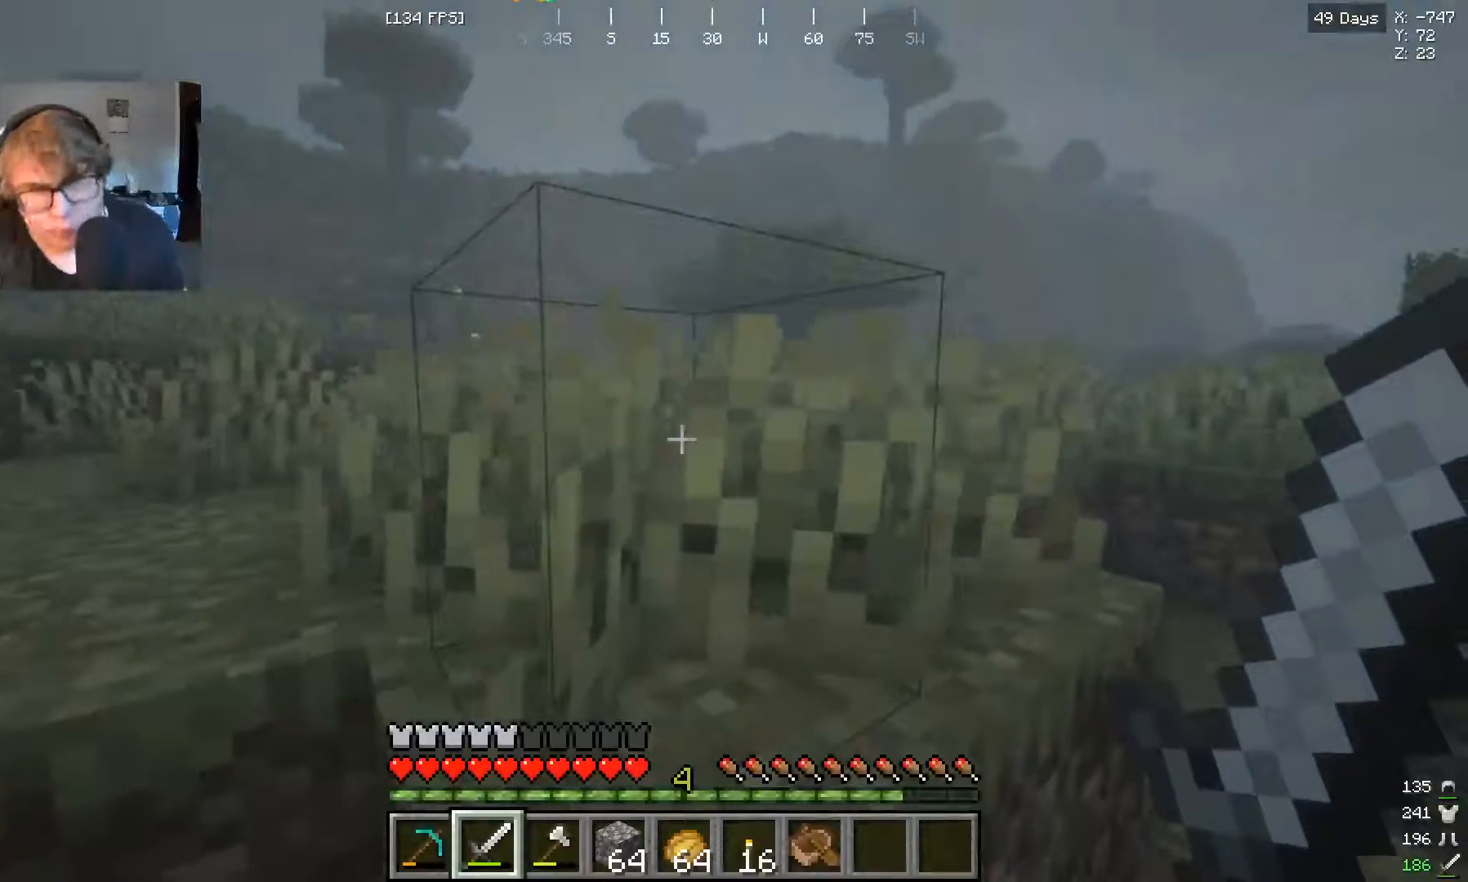
{"keys": ["w"], "mouse": [], "events": [[133, "w", "down"]]}
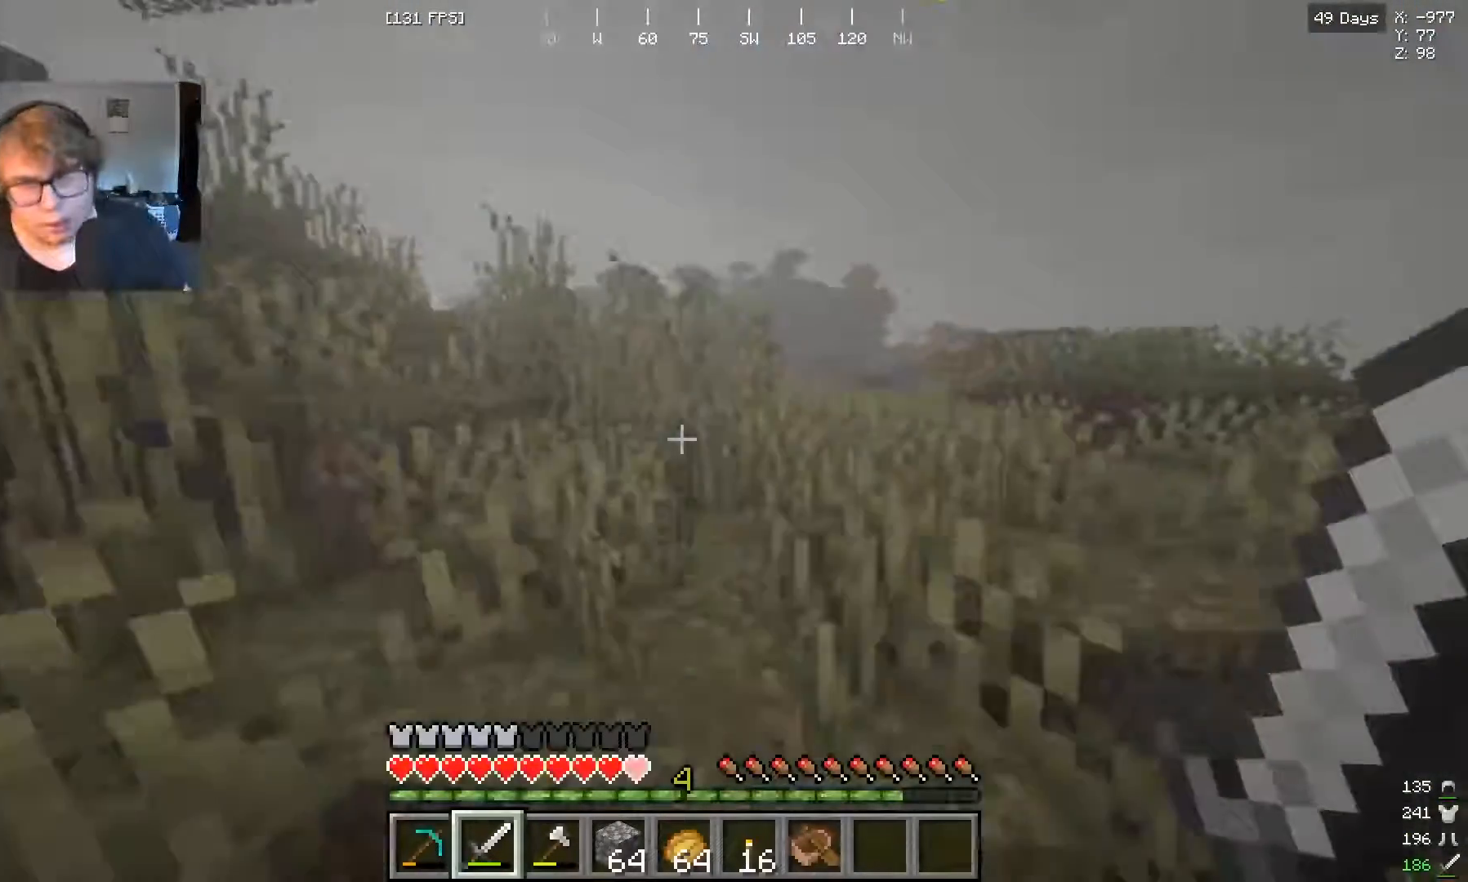
{"keys": ["w"], "mouse": [], "events": []}
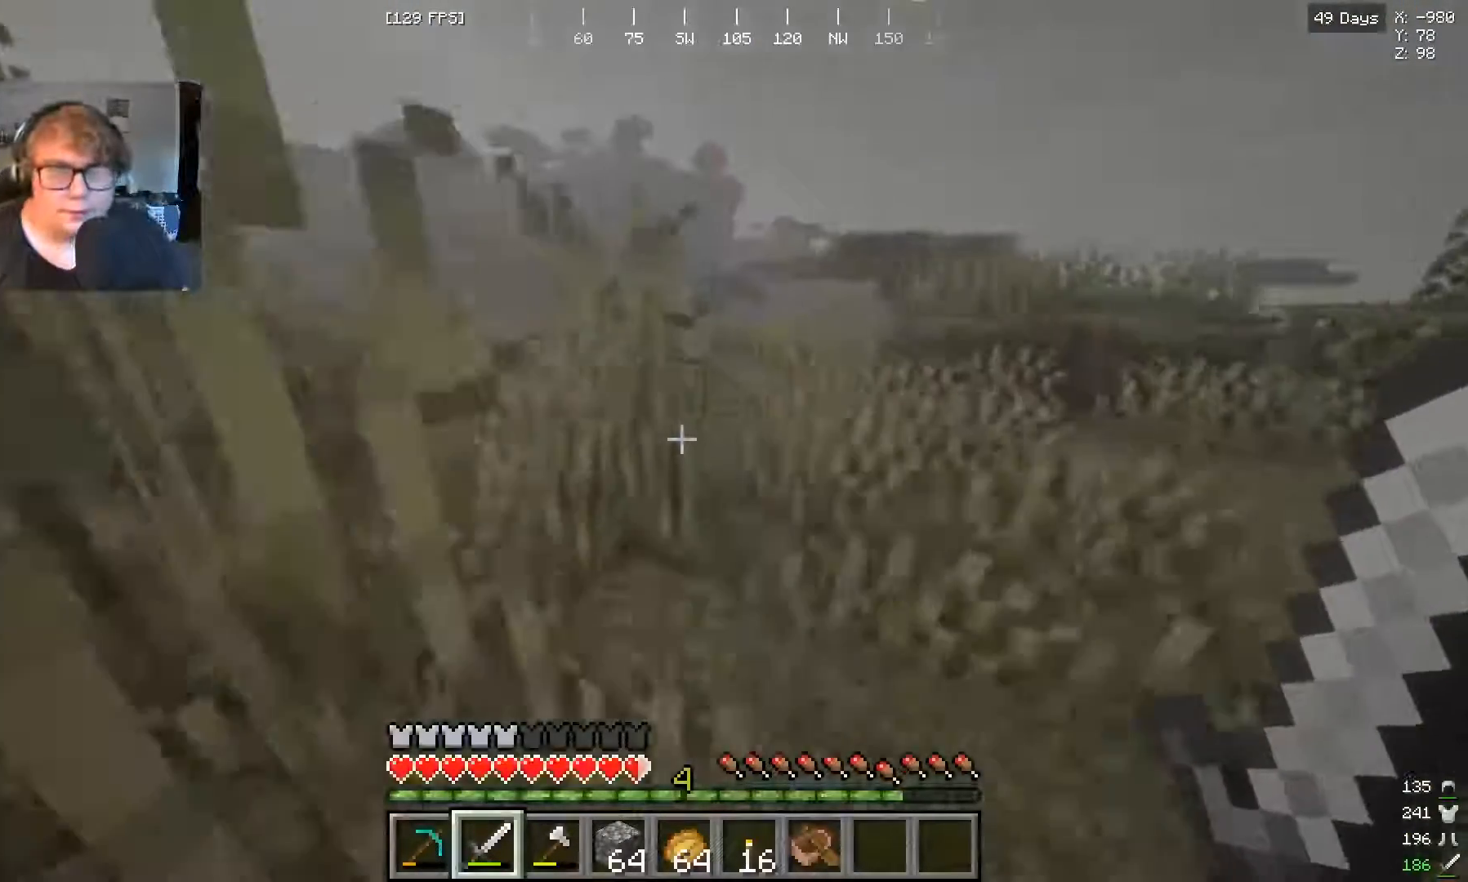
{"keys": ["w"], "mouse": [], "events": []}
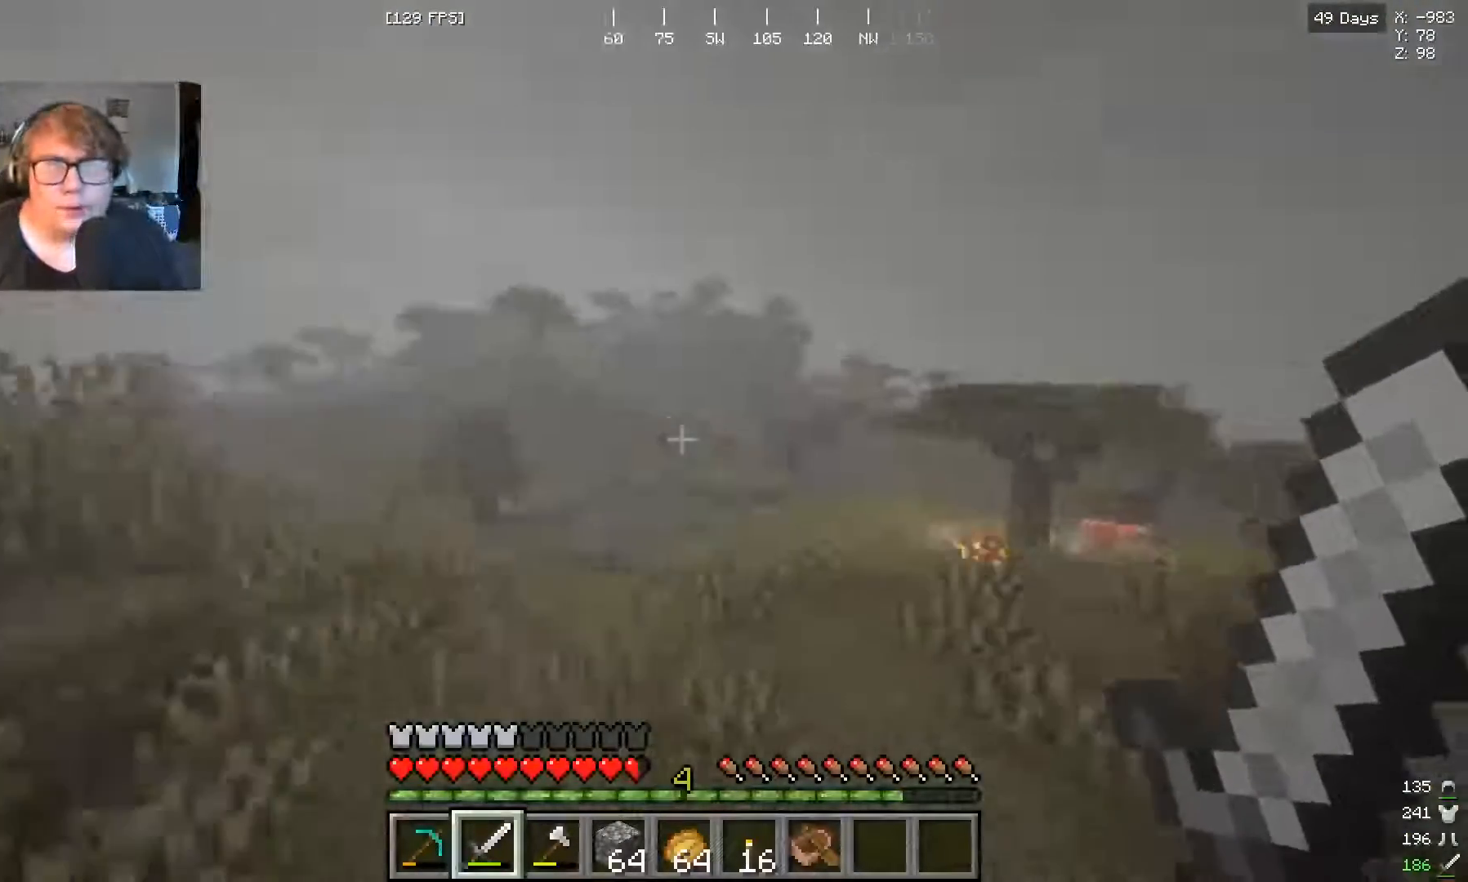
{"keys": ["w"], "mouse": [], "events": []}
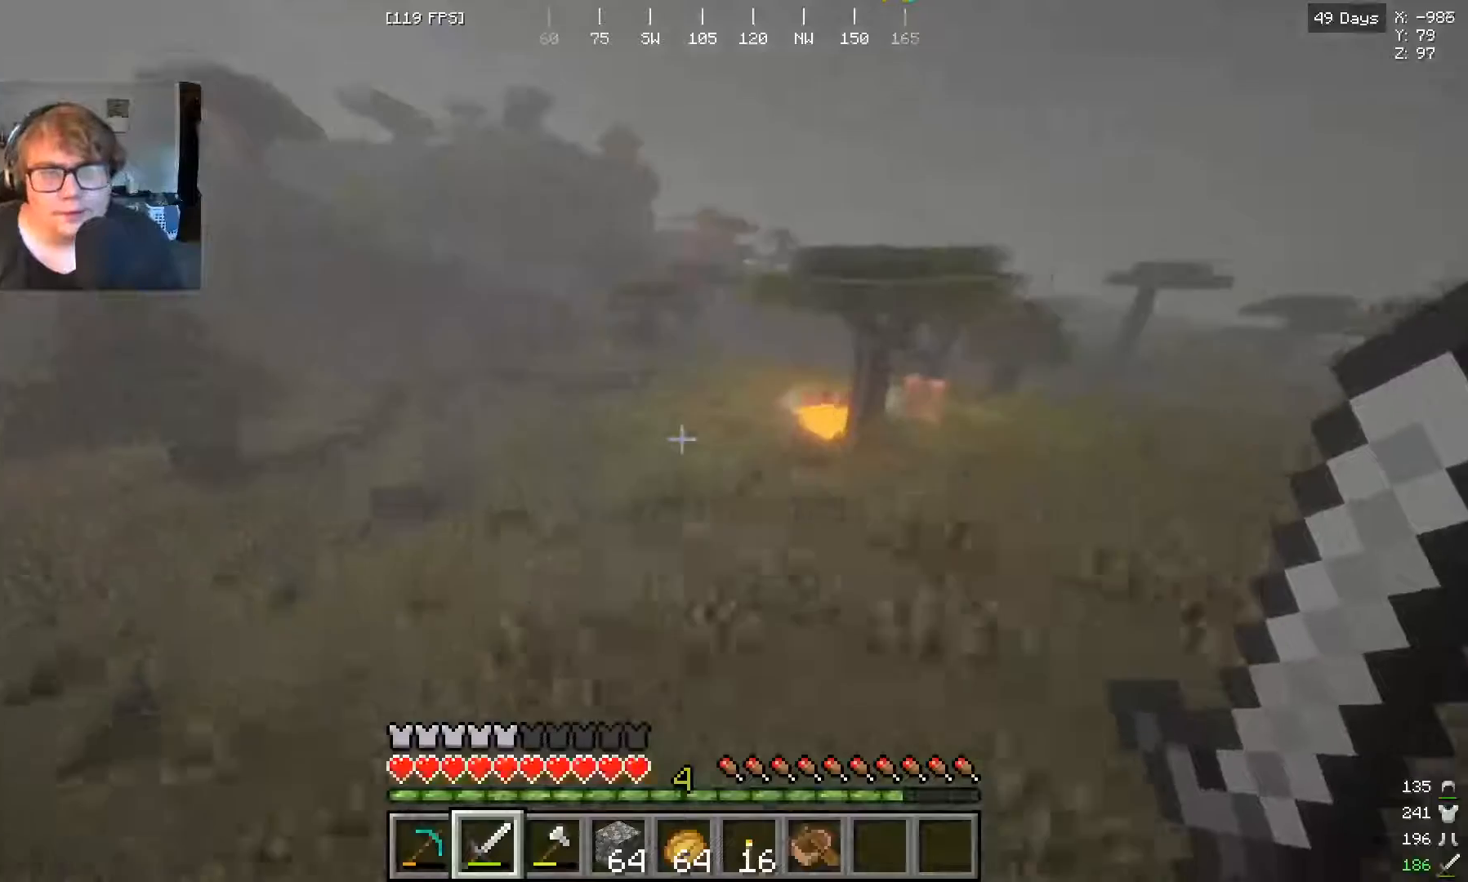
{"keys": ["w"], "mouse": [], "events": []}
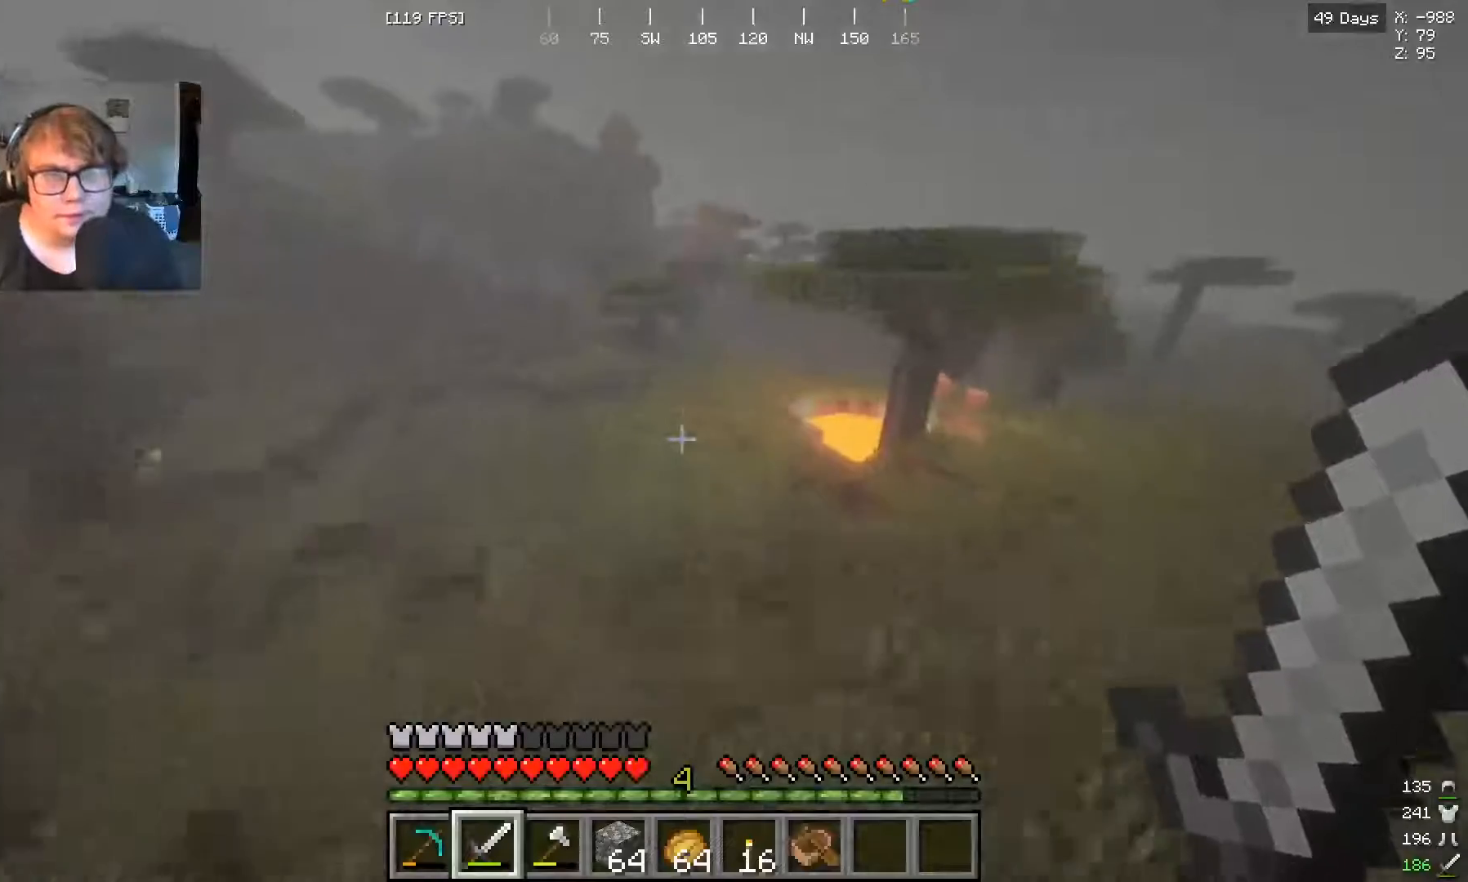
{"keys": ["w"], "mouse": [], "events": []}
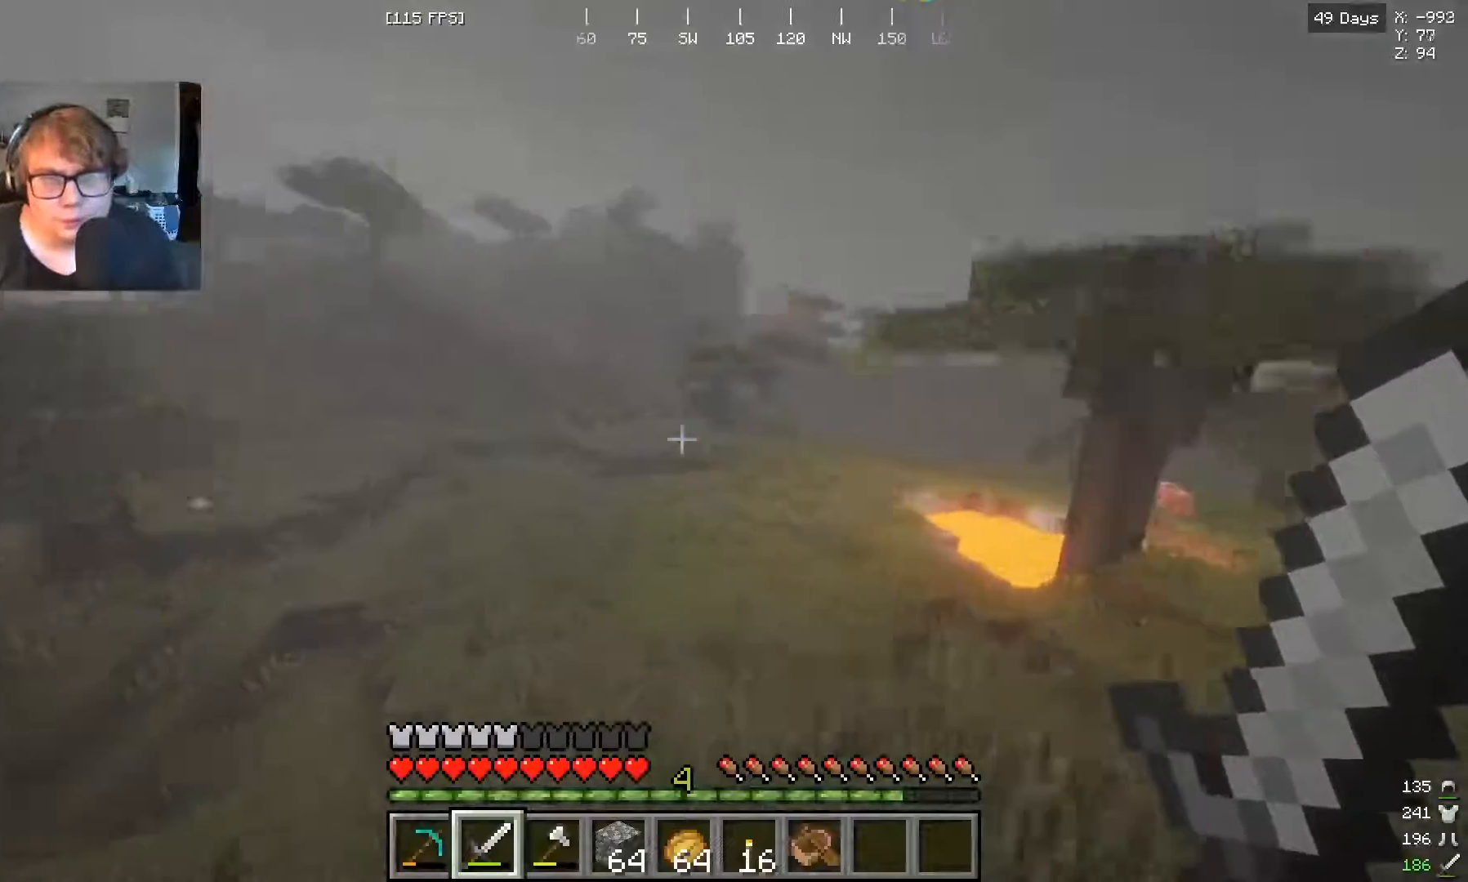
{"keys": ["w"], "mouse": [], "events": []}